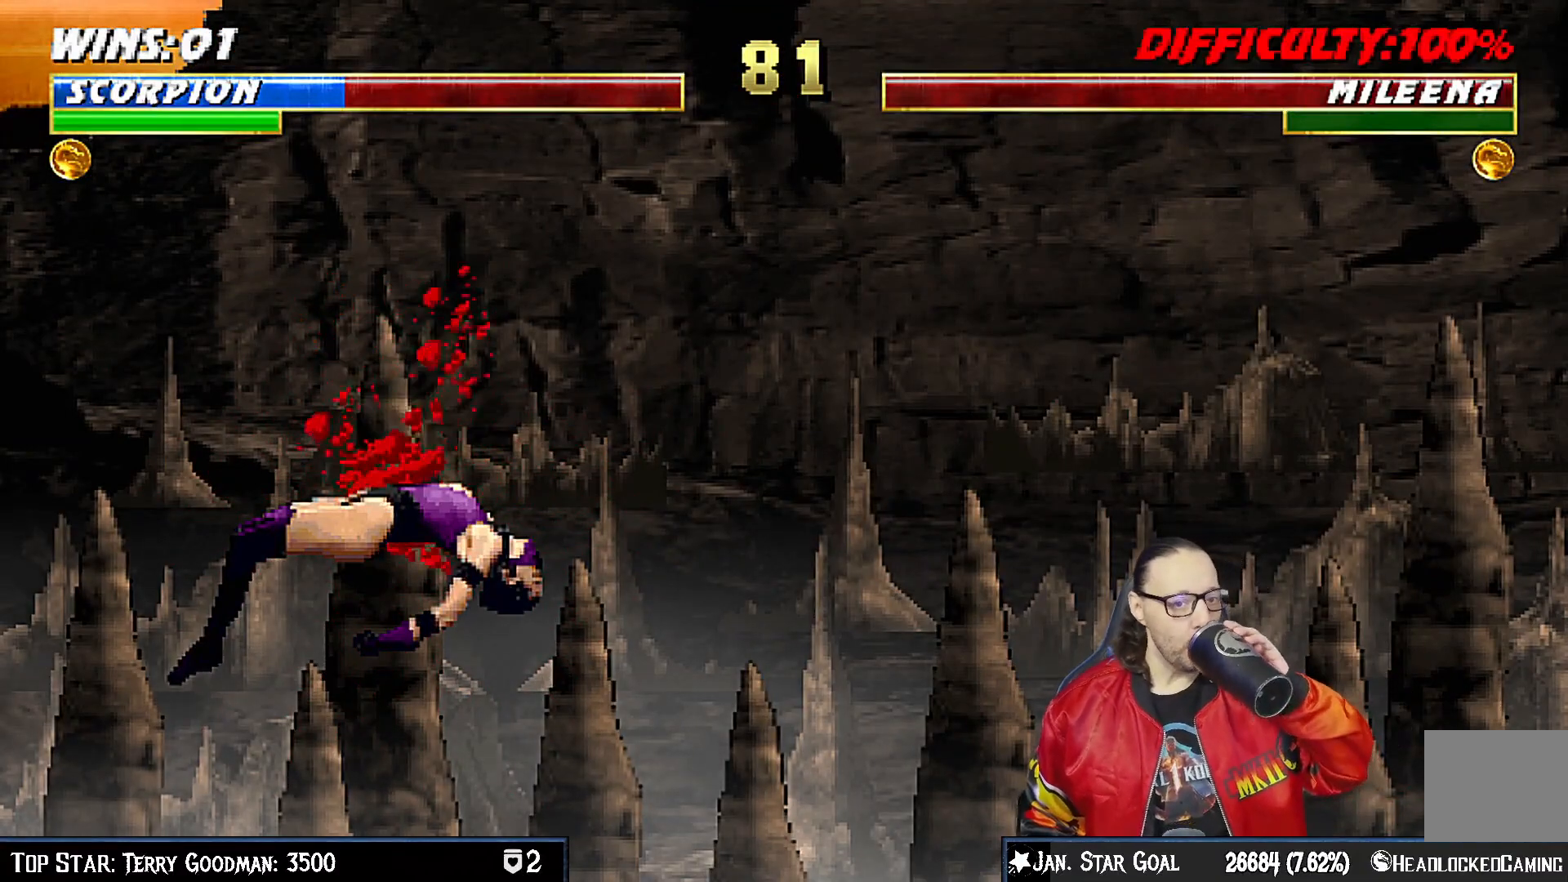
Gameplay with a controller (PlayStation layout); each line is a JSON object with the inputs held at the frame after it. "events" lists button and stick changes between this image and that frame as [ms after this image, input, new state], when the widget could be followed in between. Not read: L1.
{"buttons": [], "left_stick": "center", "right_stick": "center", "events": [[133, "CROSS", "down"], [300, "CROSS", "up"]]}
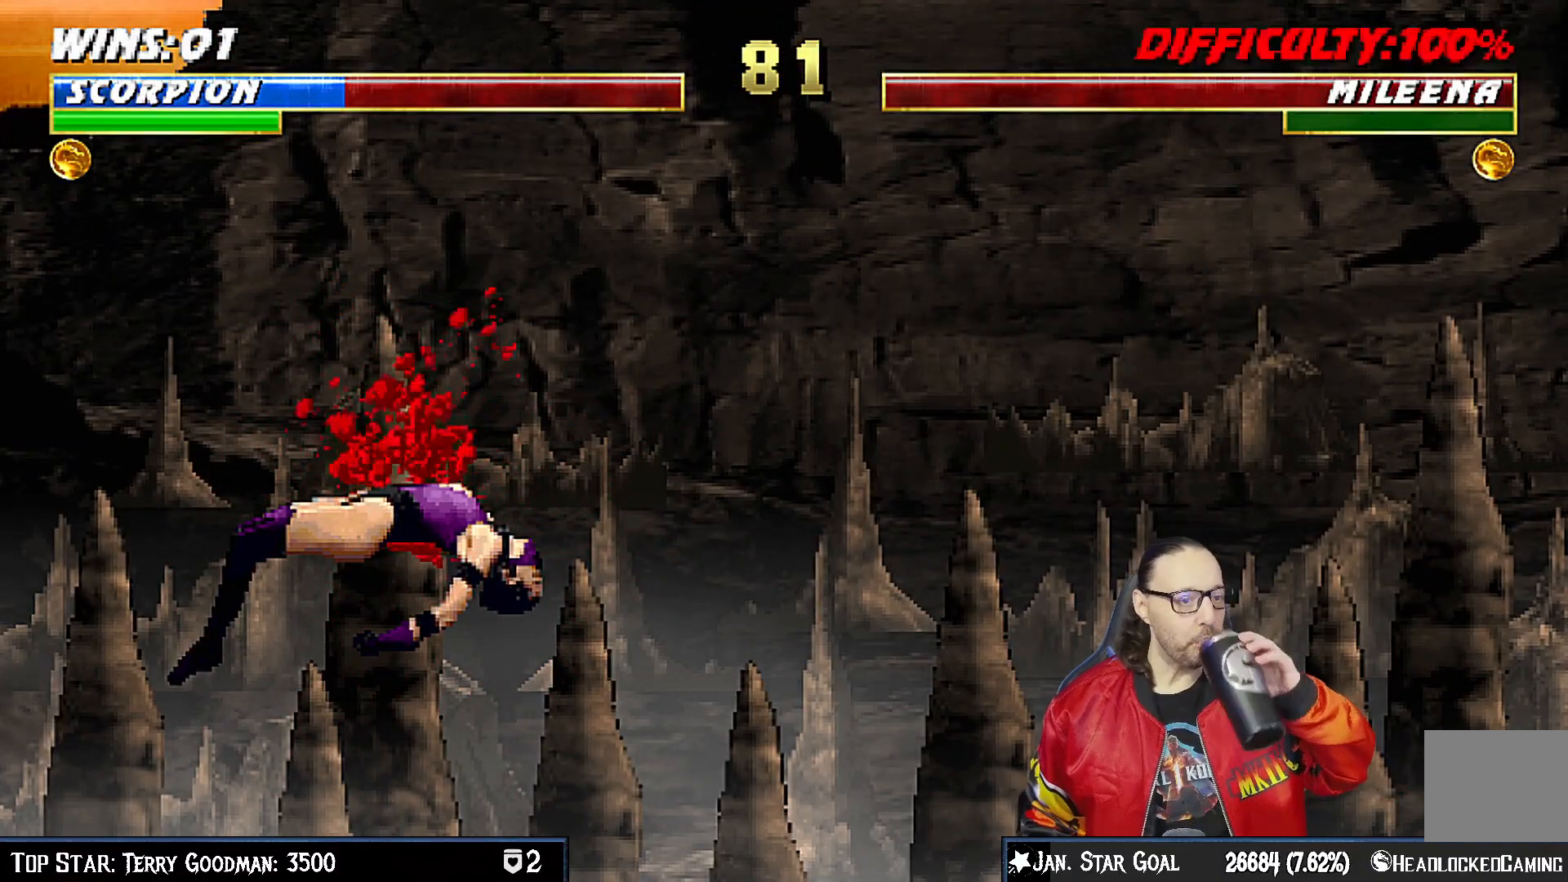
{"buttons": [], "left_stick": "center", "right_stick": "center", "events": []}
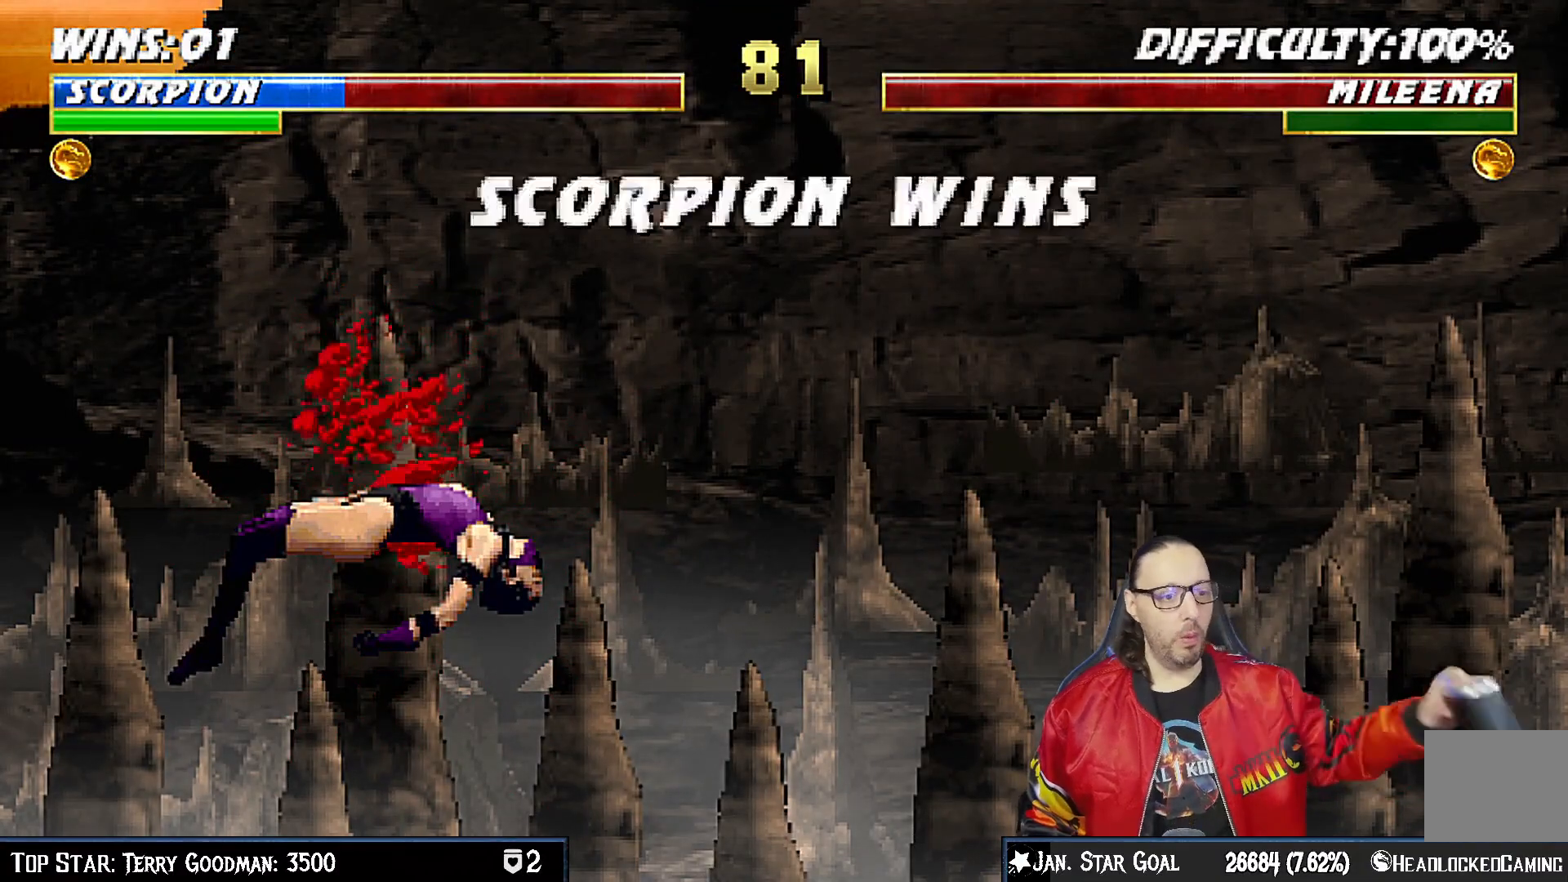
{"buttons": [], "left_stick": "center", "right_stick": "center", "events": []}
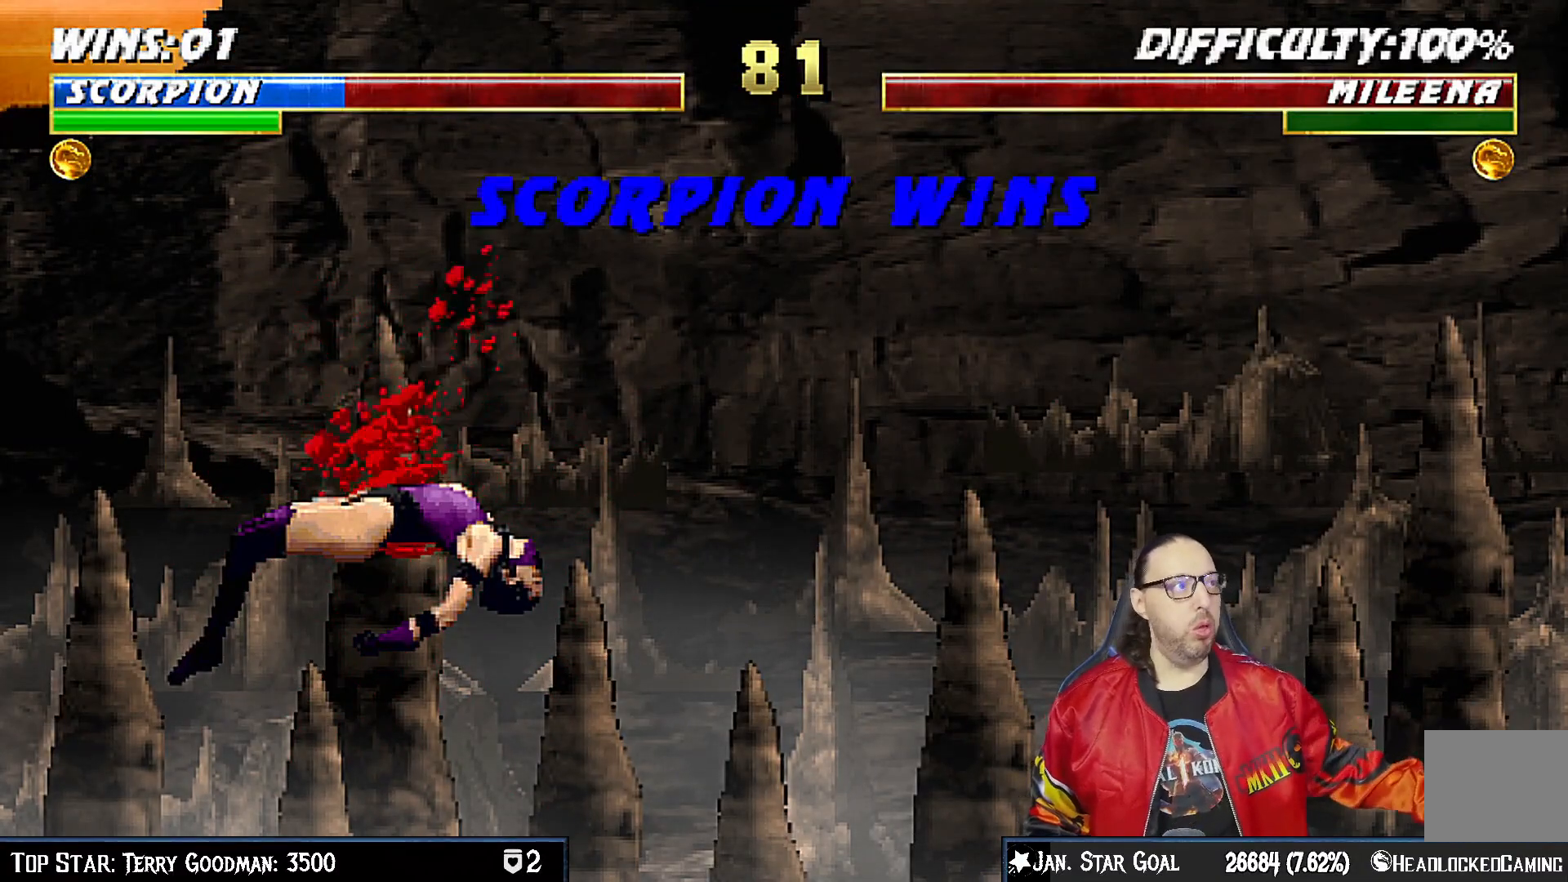
{"buttons": [], "left_stick": "center", "right_stick": "center", "events": [[233, "CROSS", "down"], [367, "CROSS", "up"]]}
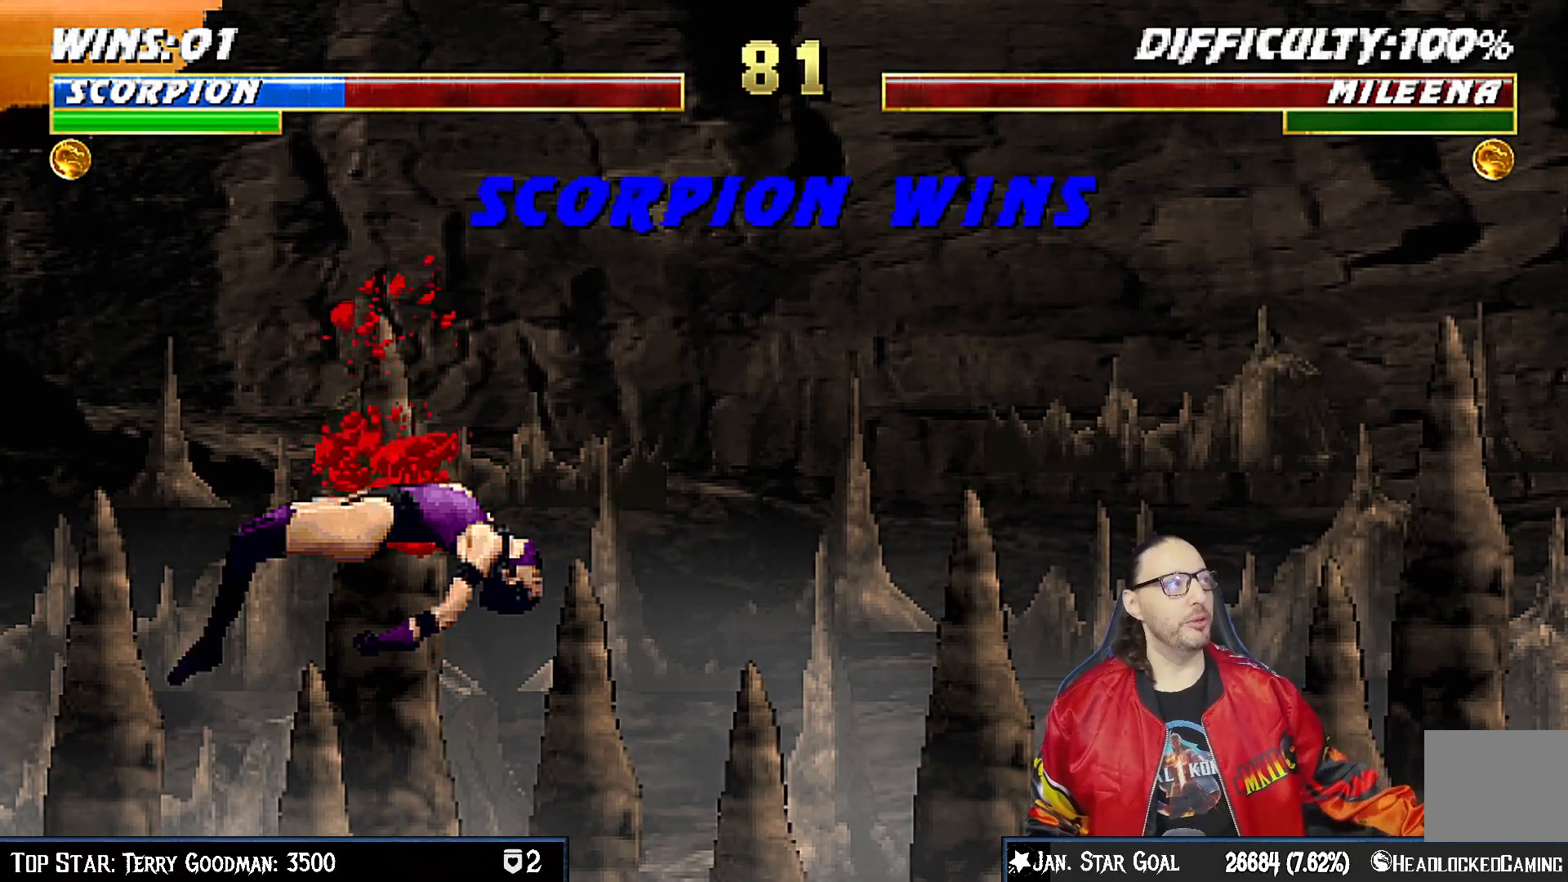
{"buttons": ["CROSS"], "left_stick": "center", "right_stick": "center", "events": [[417, "CROSS", "down"]]}
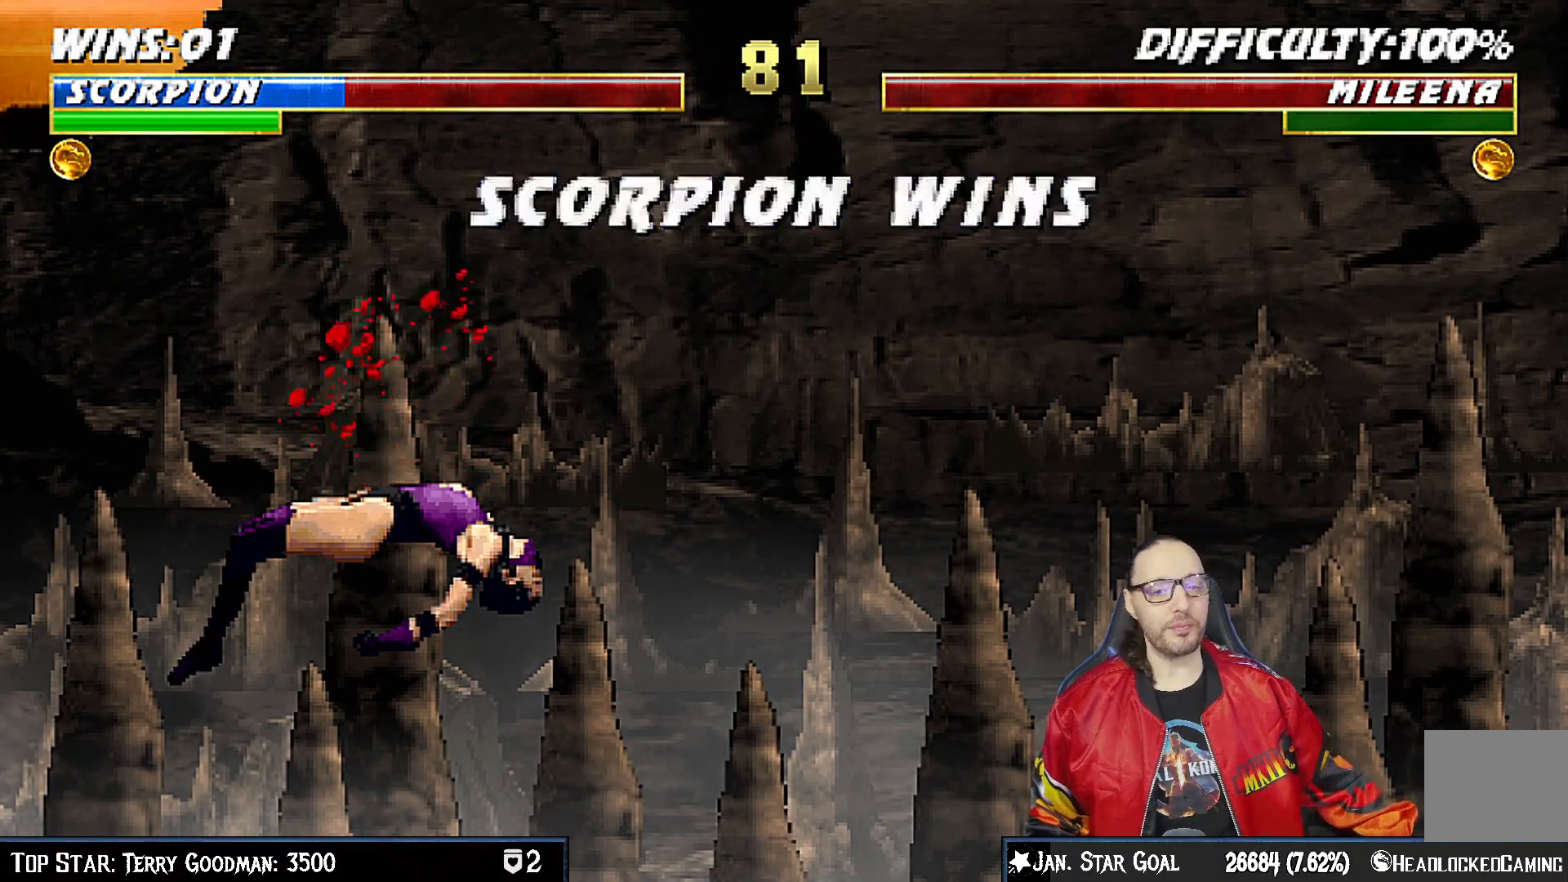
{"buttons": [], "left_stick": "center", "right_stick": "center", "events": [[67, "CROSS", "up"], [317, "CROSS", "down"], [417, "CROSS", "up"]]}
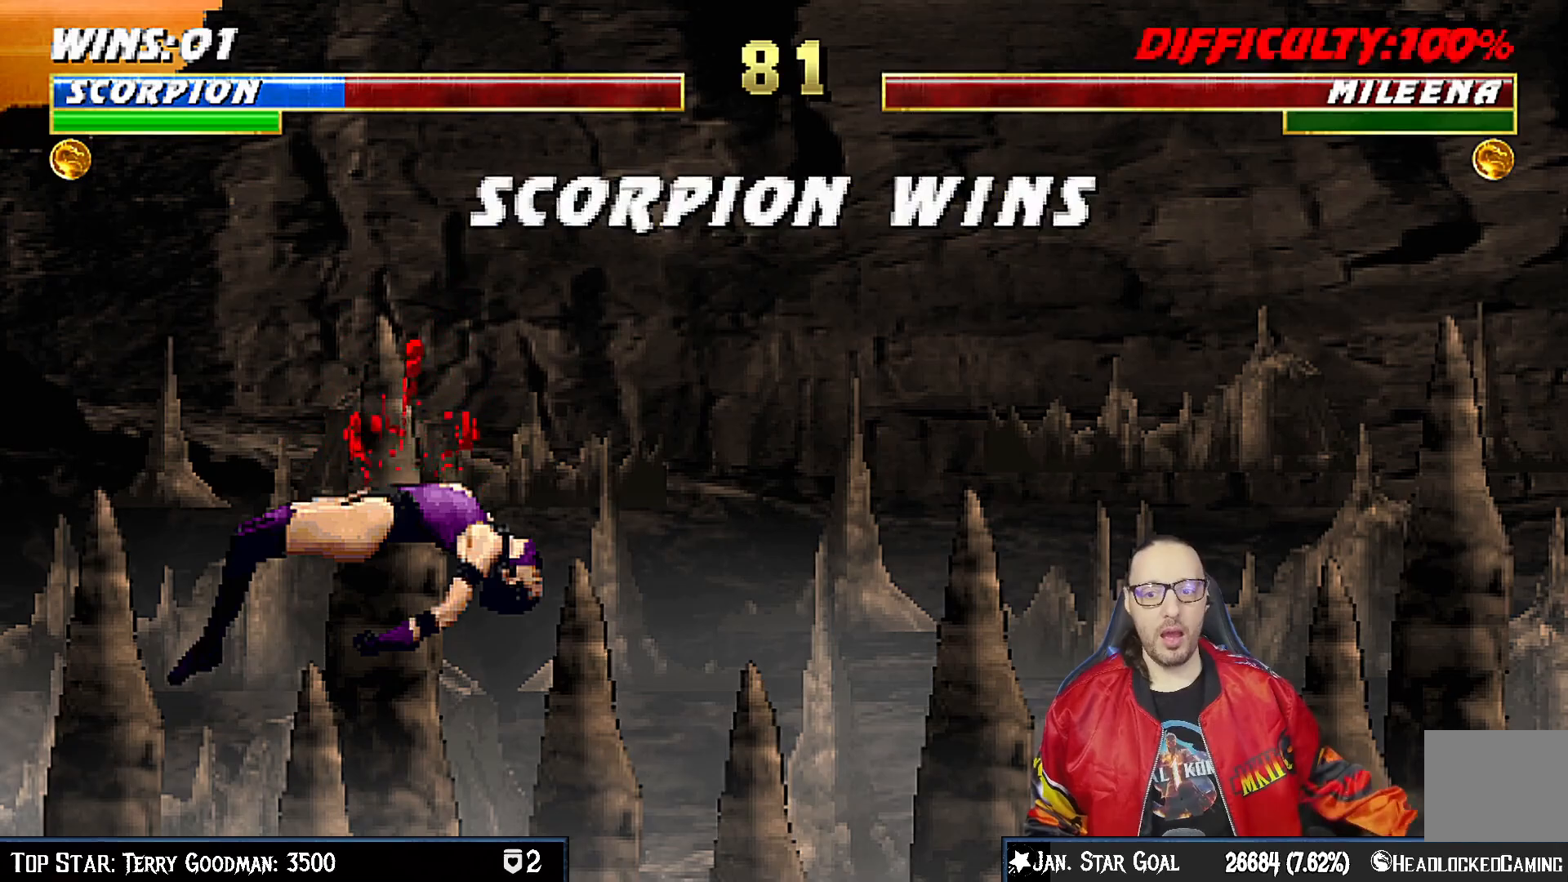
{"buttons": [], "left_stick": "center", "right_stick": "center", "events": []}
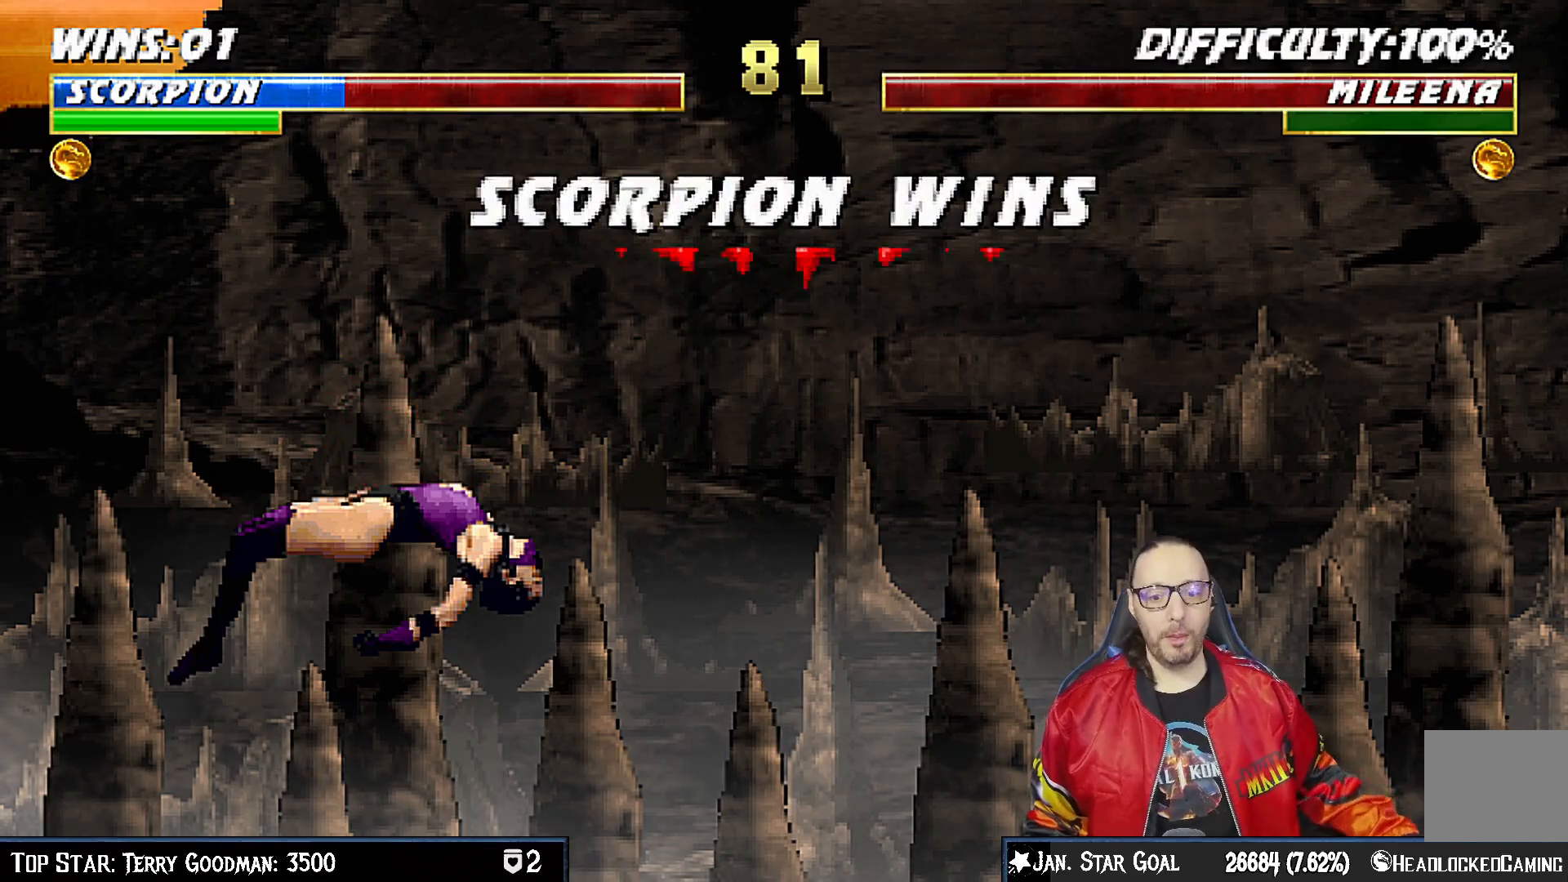
{"buttons": [], "left_stick": "center", "right_stick": "center", "events": []}
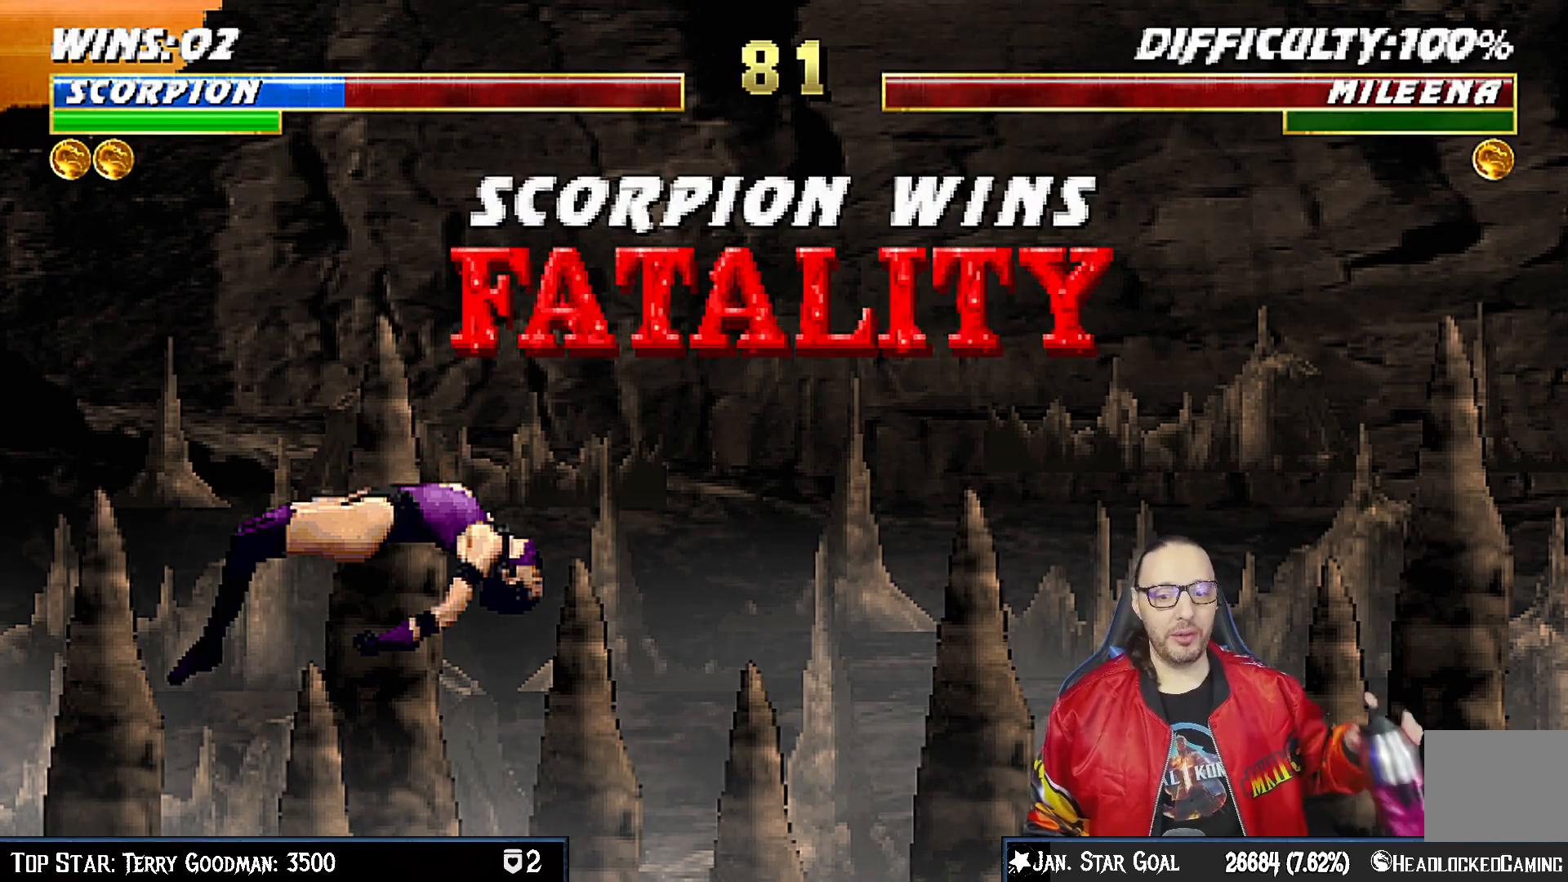
{"buttons": [], "left_stick": "center", "right_stick": "center", "events": []}
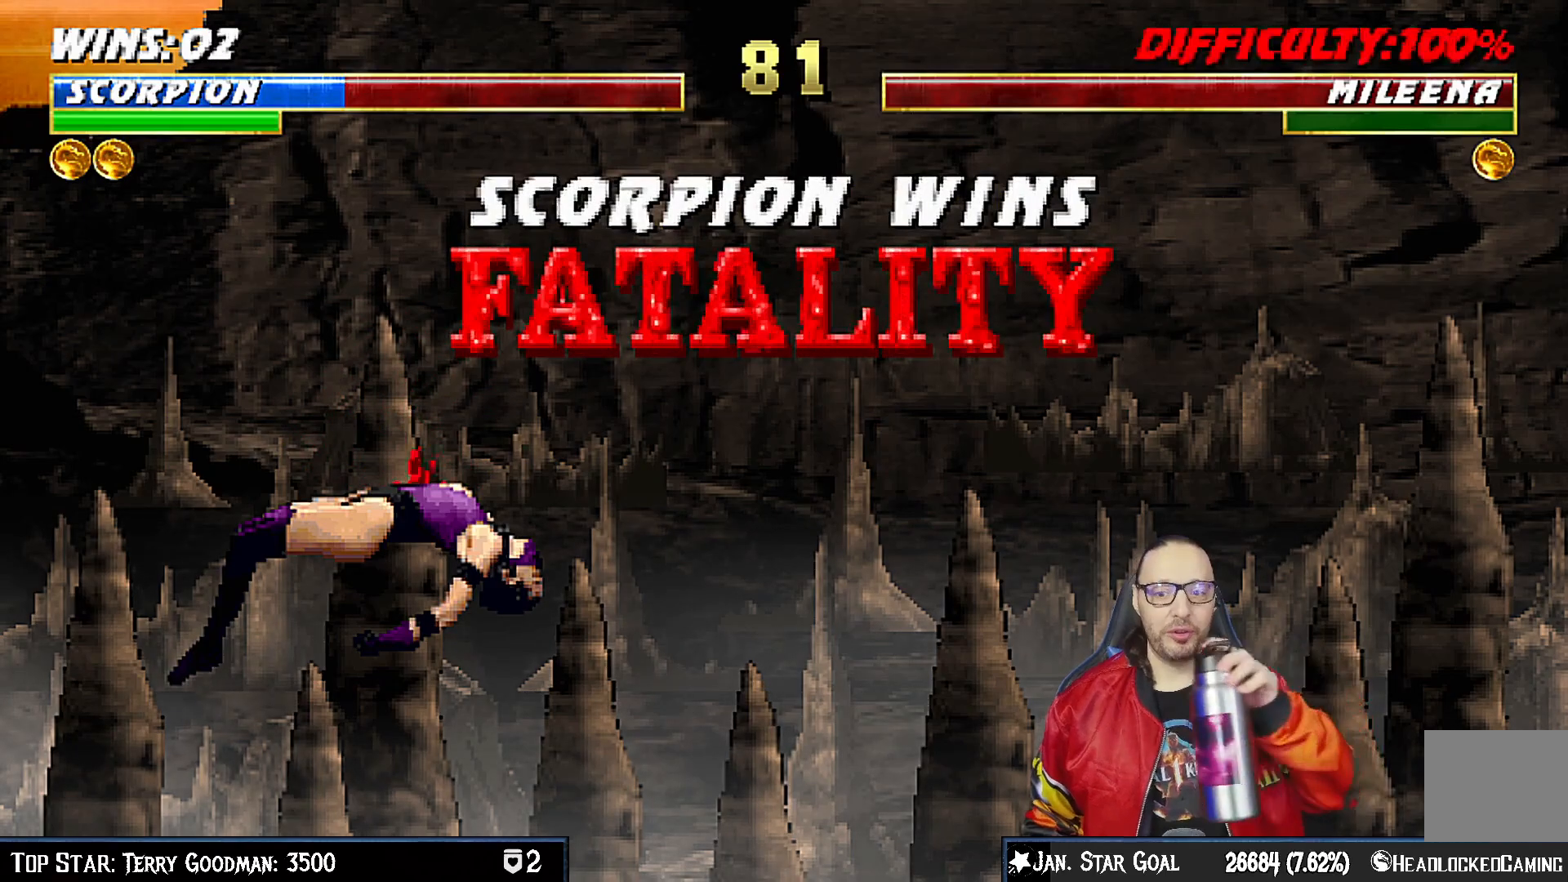
{"buttons": [], "left_stick": "center", "right_stick": "center", "events": [[367, "CROSS", "down"], [483, "CROSS", "up"]]}
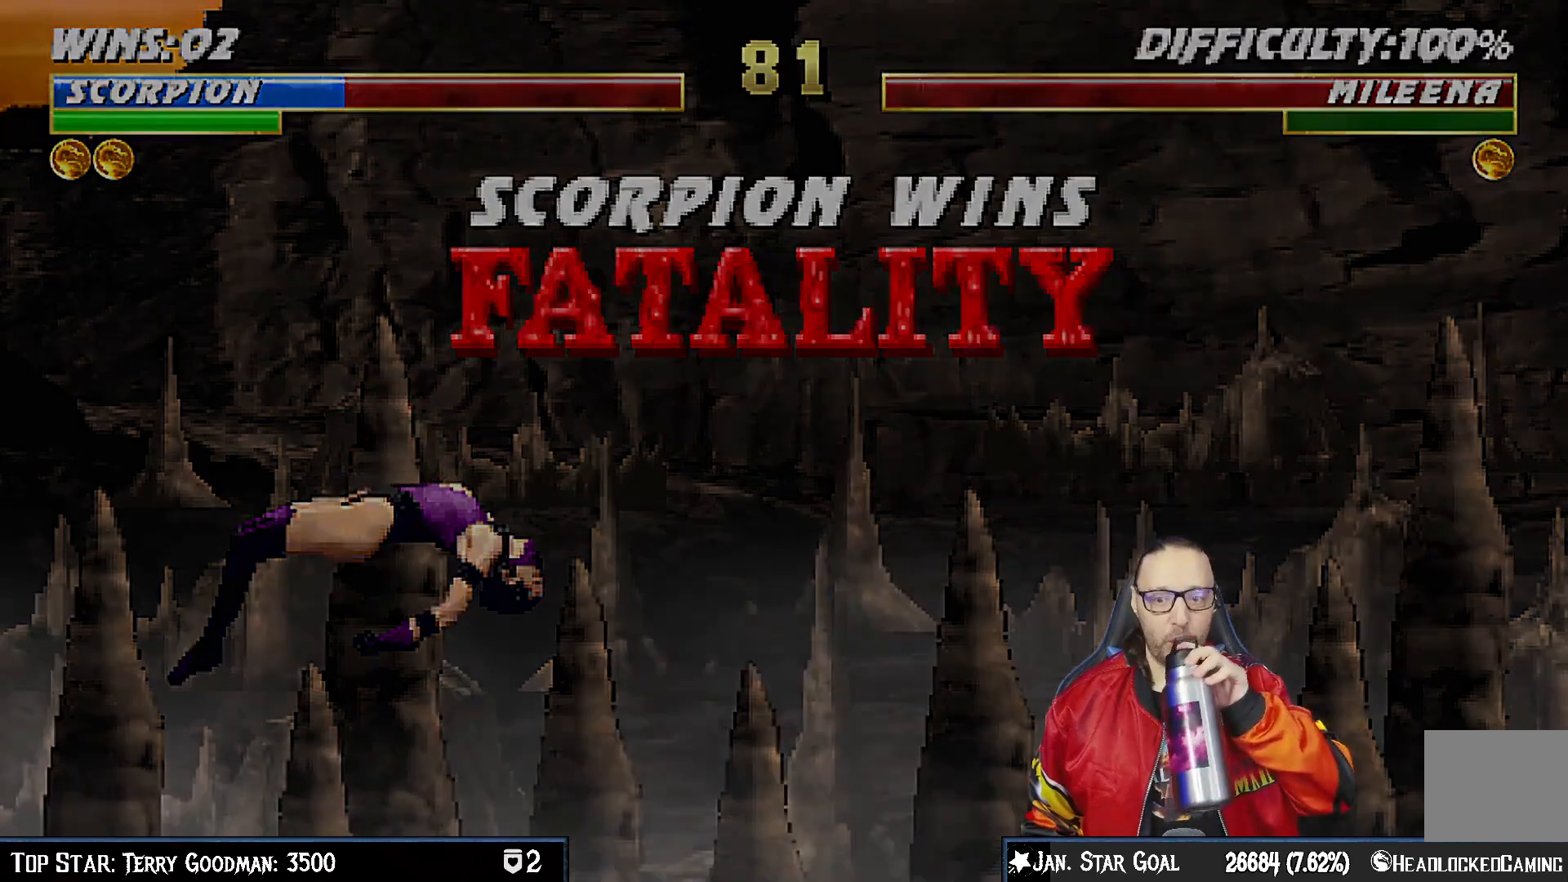
{"buttons": [], "left_stick": "center", "right_stick": "center", "events": []}
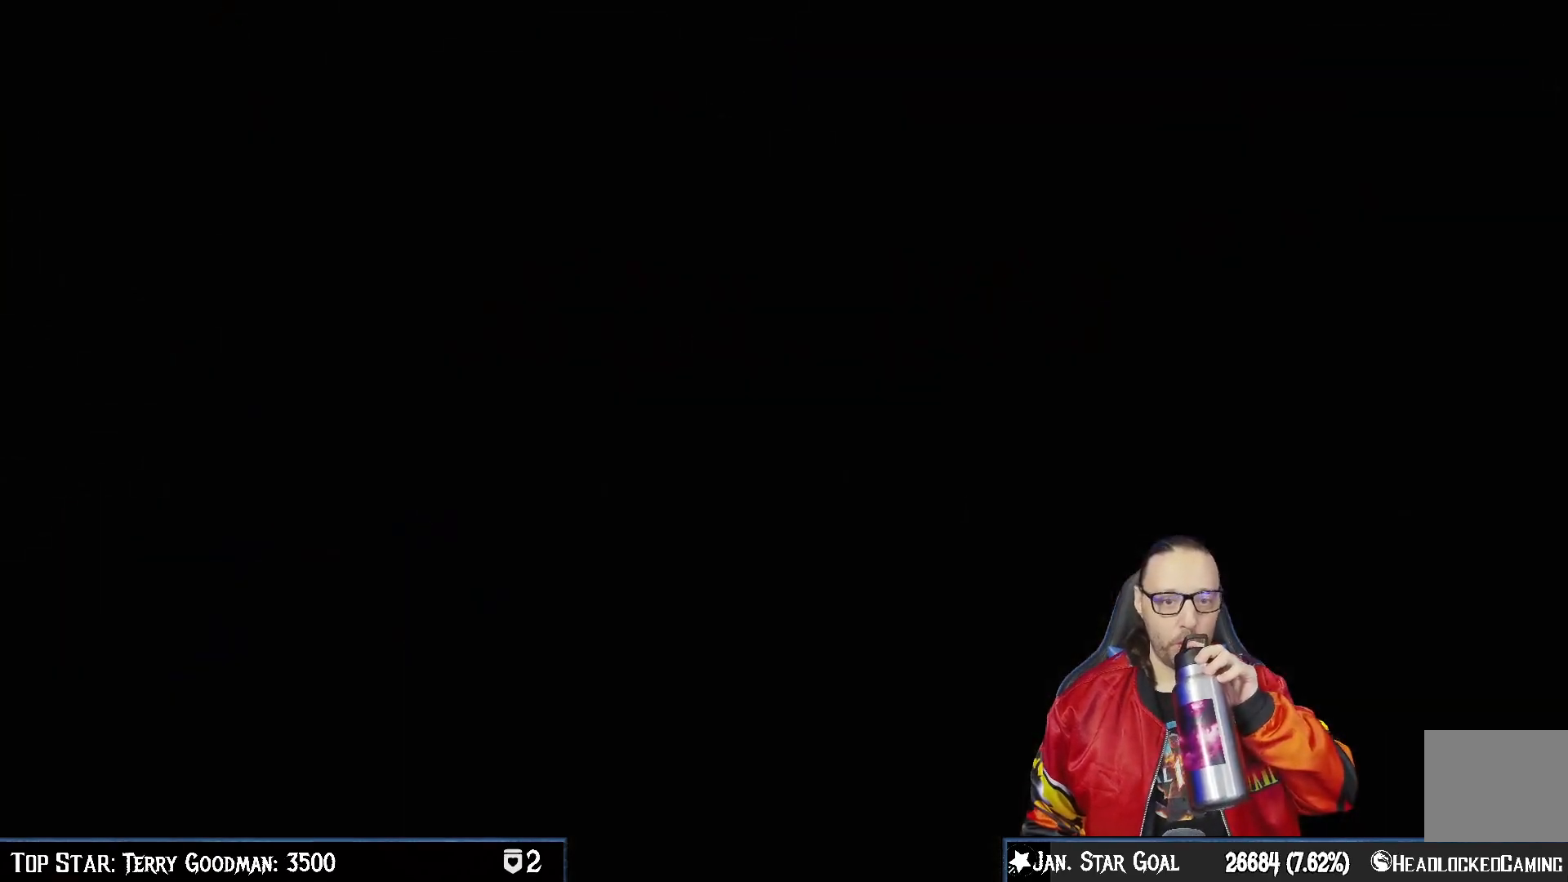
{"buttons": ["CROSS"], "left_stick": "center", "right_stick": "center", "events": [[500, "CROSS", "down"]]}
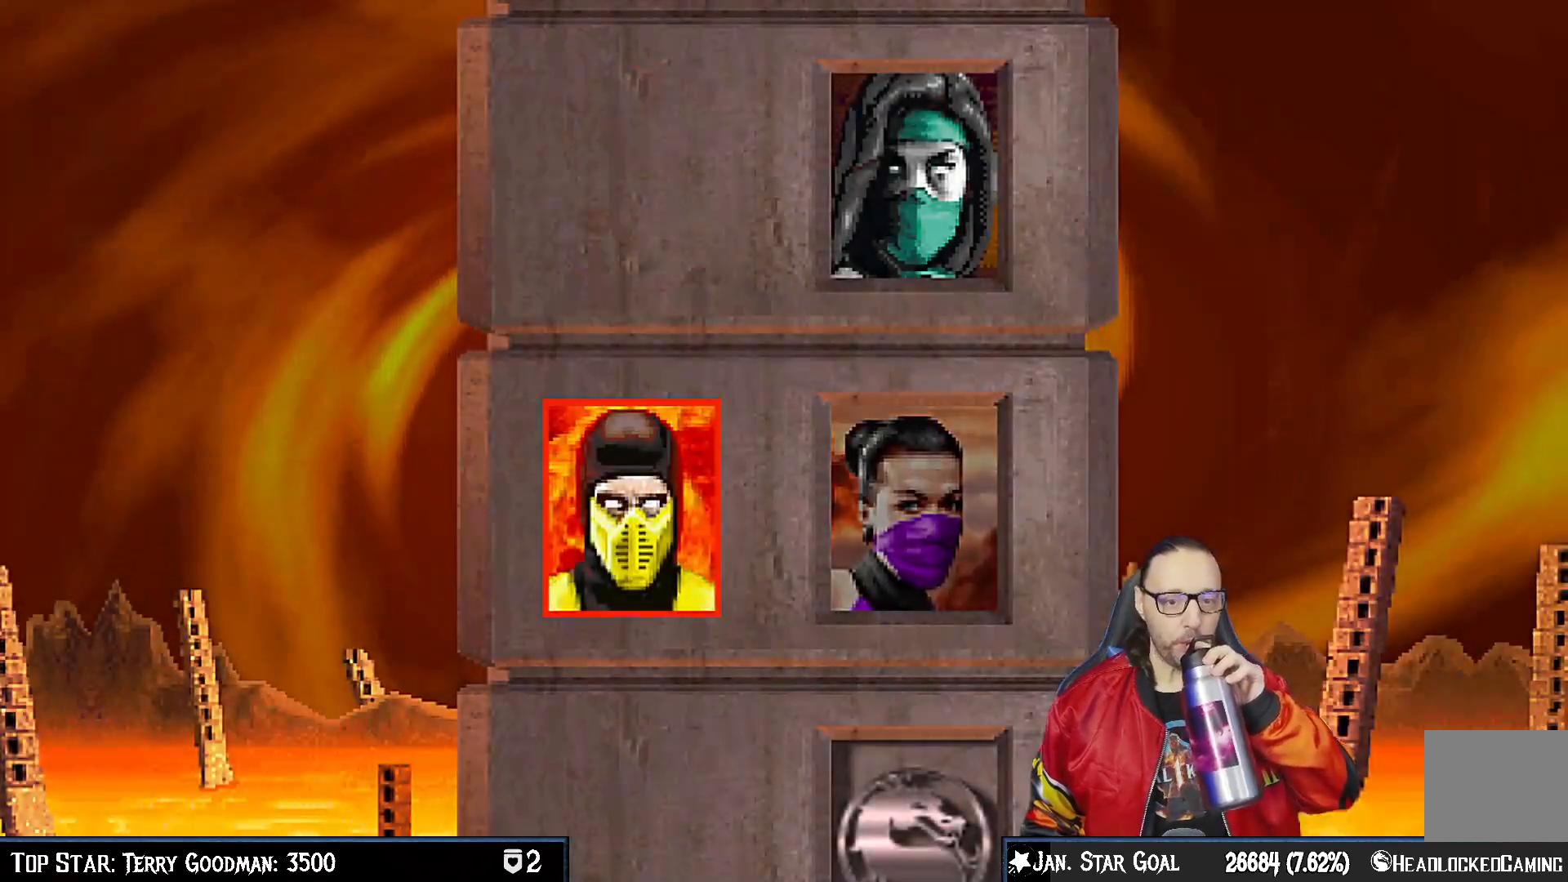
{"buttons": [], "left_stick": "center", "right_stick": "center", "events": [[150, "CROSS", "up"]]}
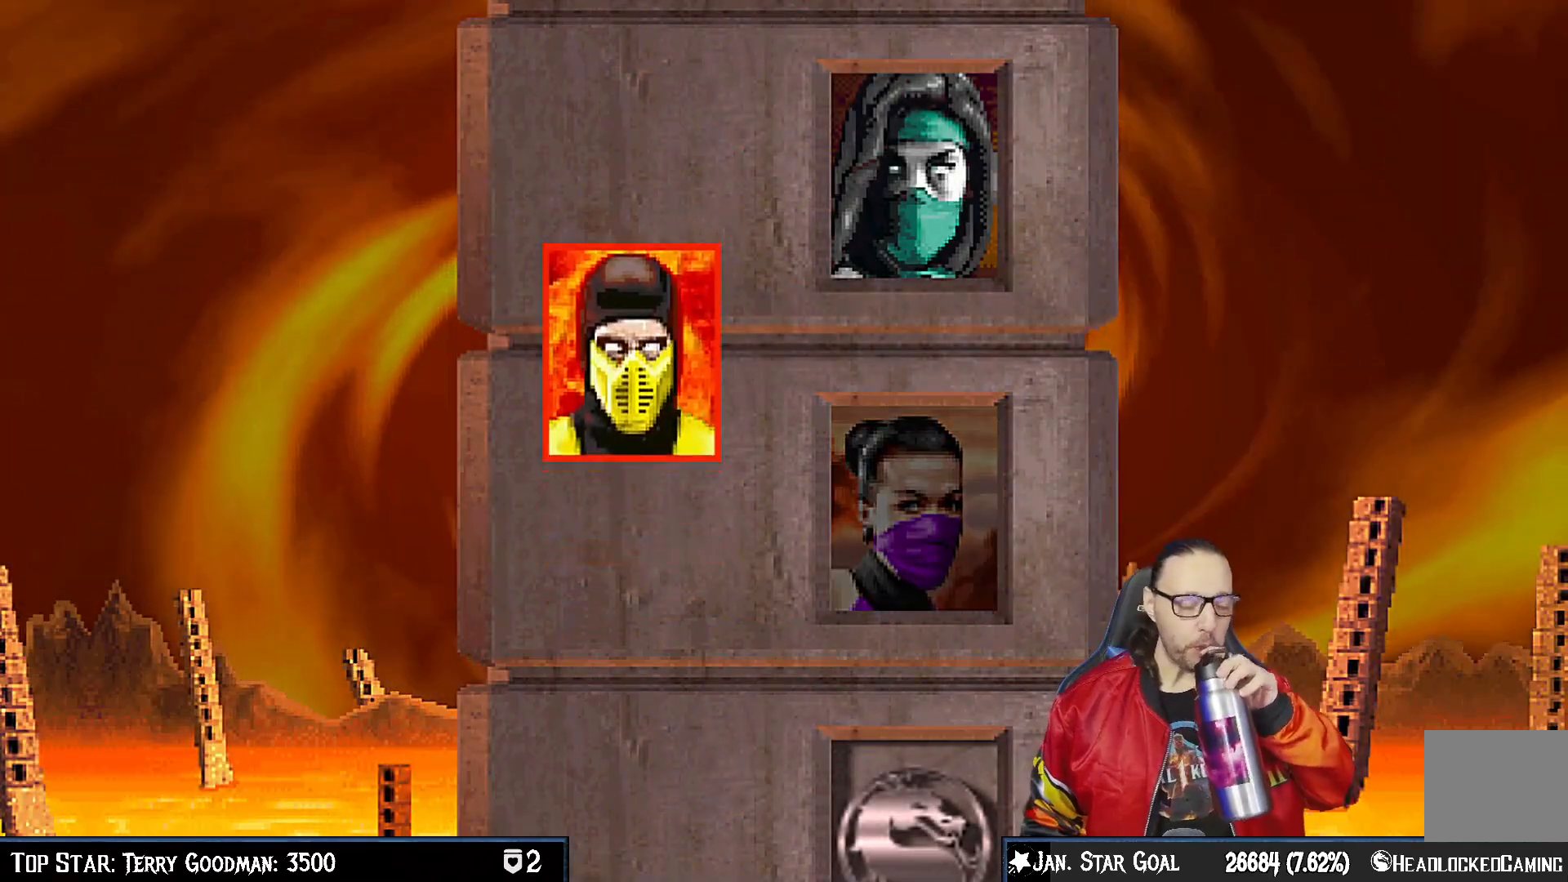
{"buttons": [], "left_stick": "center", "right_stick": "center", "events": []}
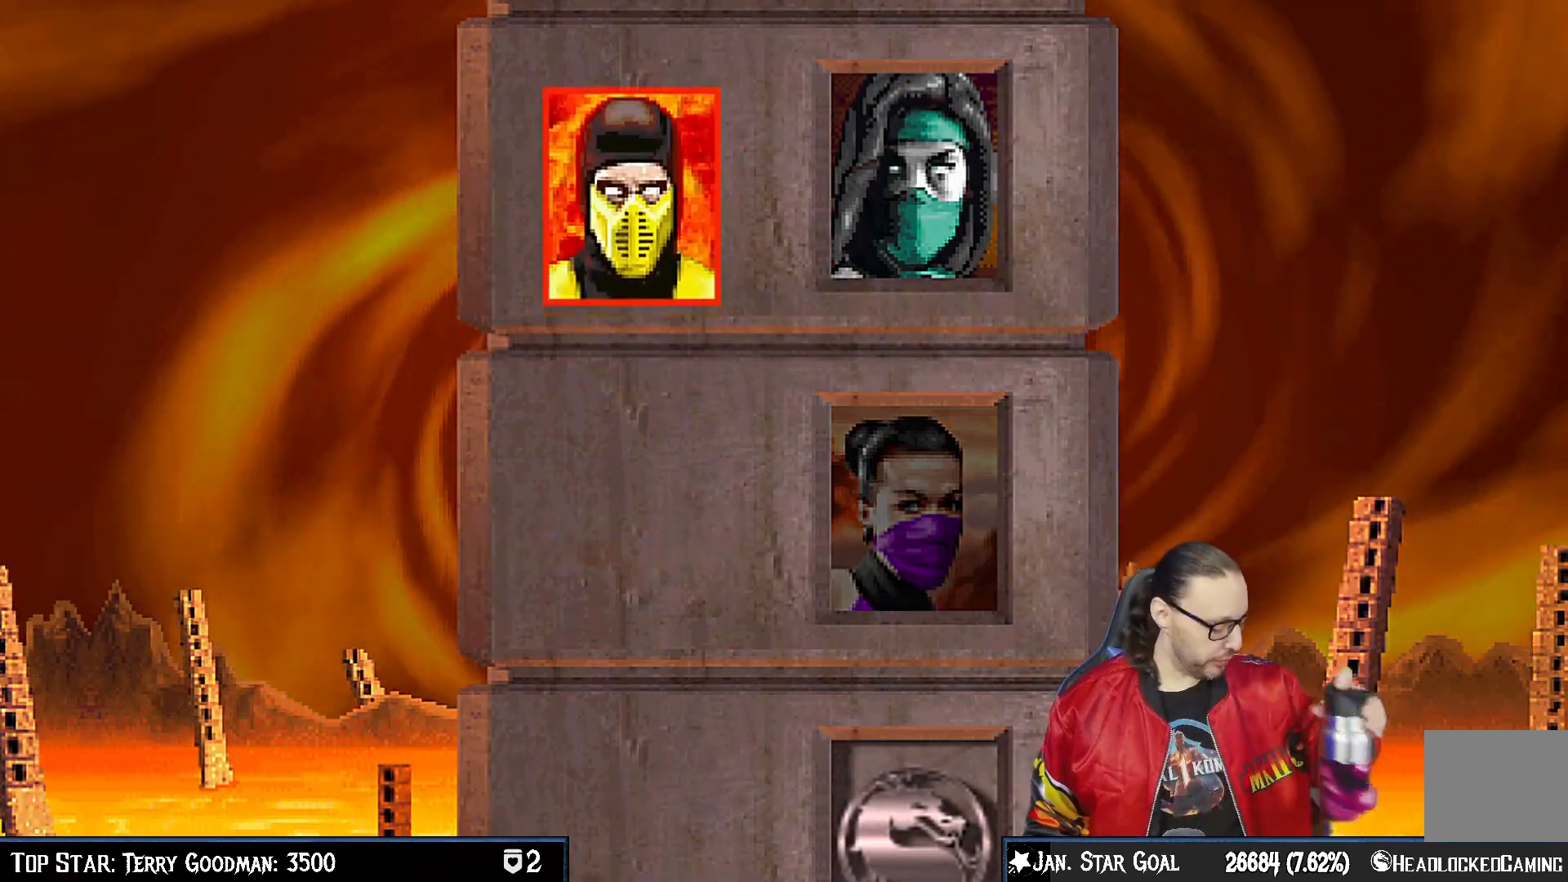
{"buttons": ["CROSS"], "left_stick": "center", "right_stick": "center", "events": [[467, "CROSS", "down"]]}
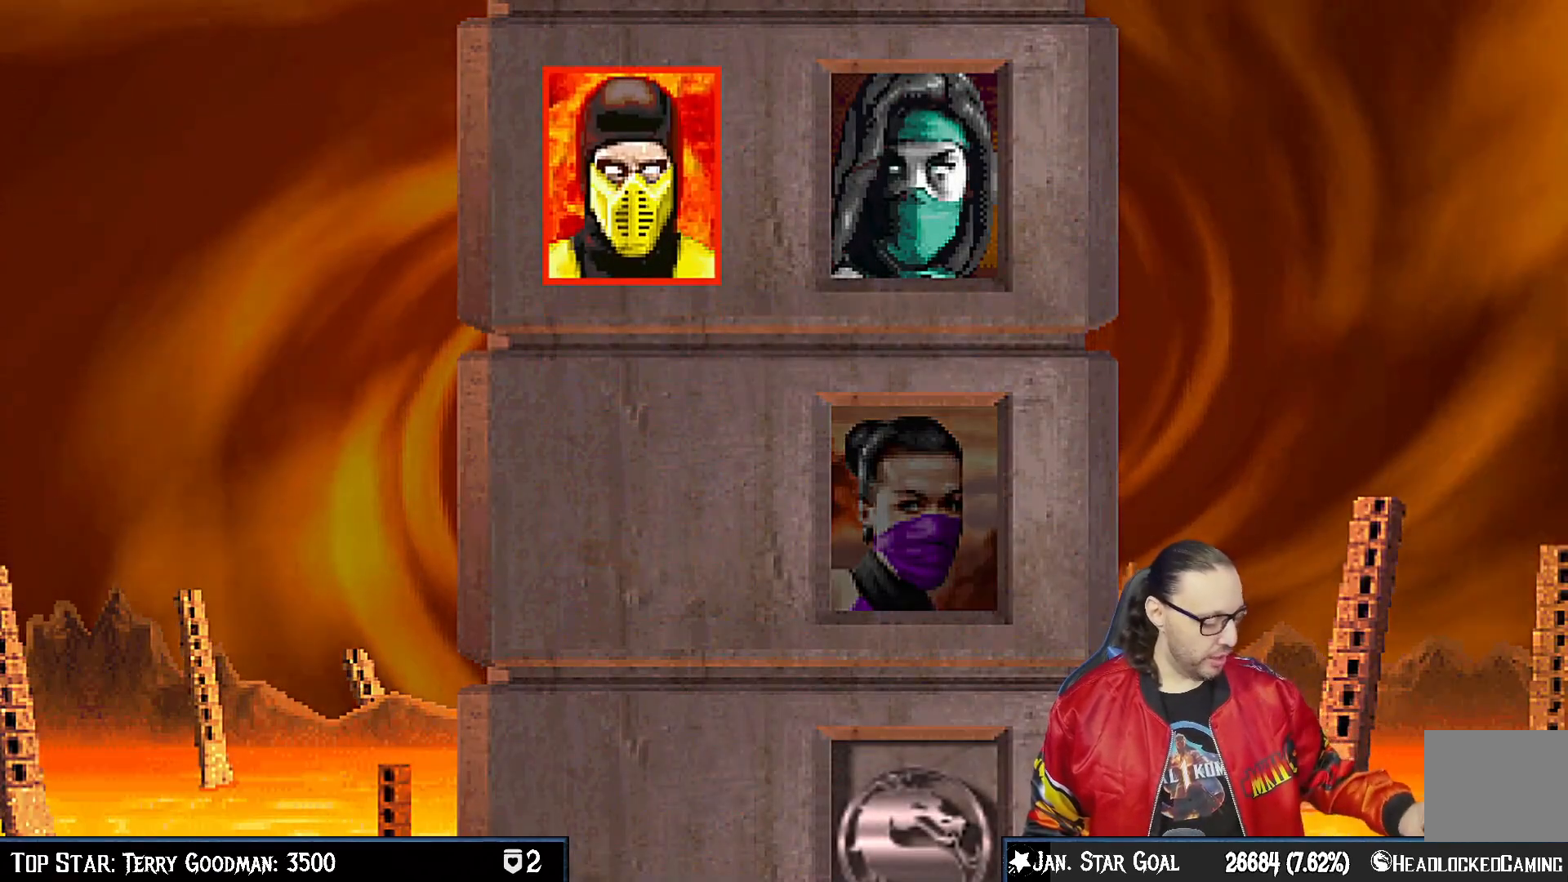
{"buttons": ["R1"], "left_stick": "center", "right_stick": "center", "events": [[100, "CROSS", "up"], [350, "R1", "down"], [400, "CROSS", "down"], [450, "CROSS", "up"]]}
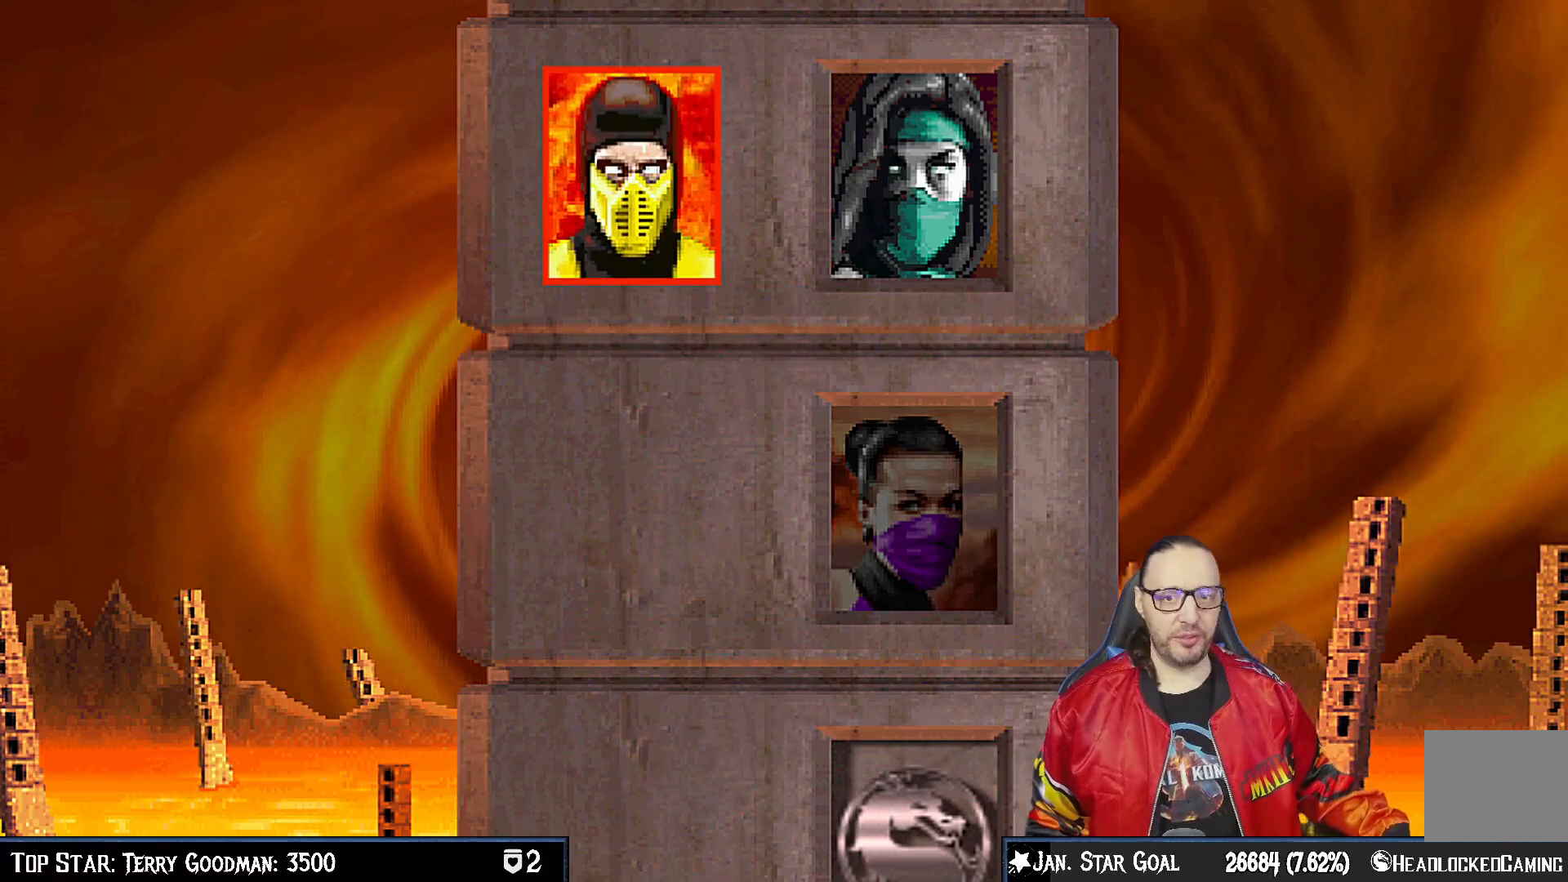
{"buttons": ["CIRCLE", "R1"], "left_stick": "center", "right_stick": "center", "events": [[83, "CIRCLE", "down"], [267, "CIRCLE", "up"], [300, "R1", "up"], [417, "R1", "down"], [450, "CIRCLE", "down"]]}
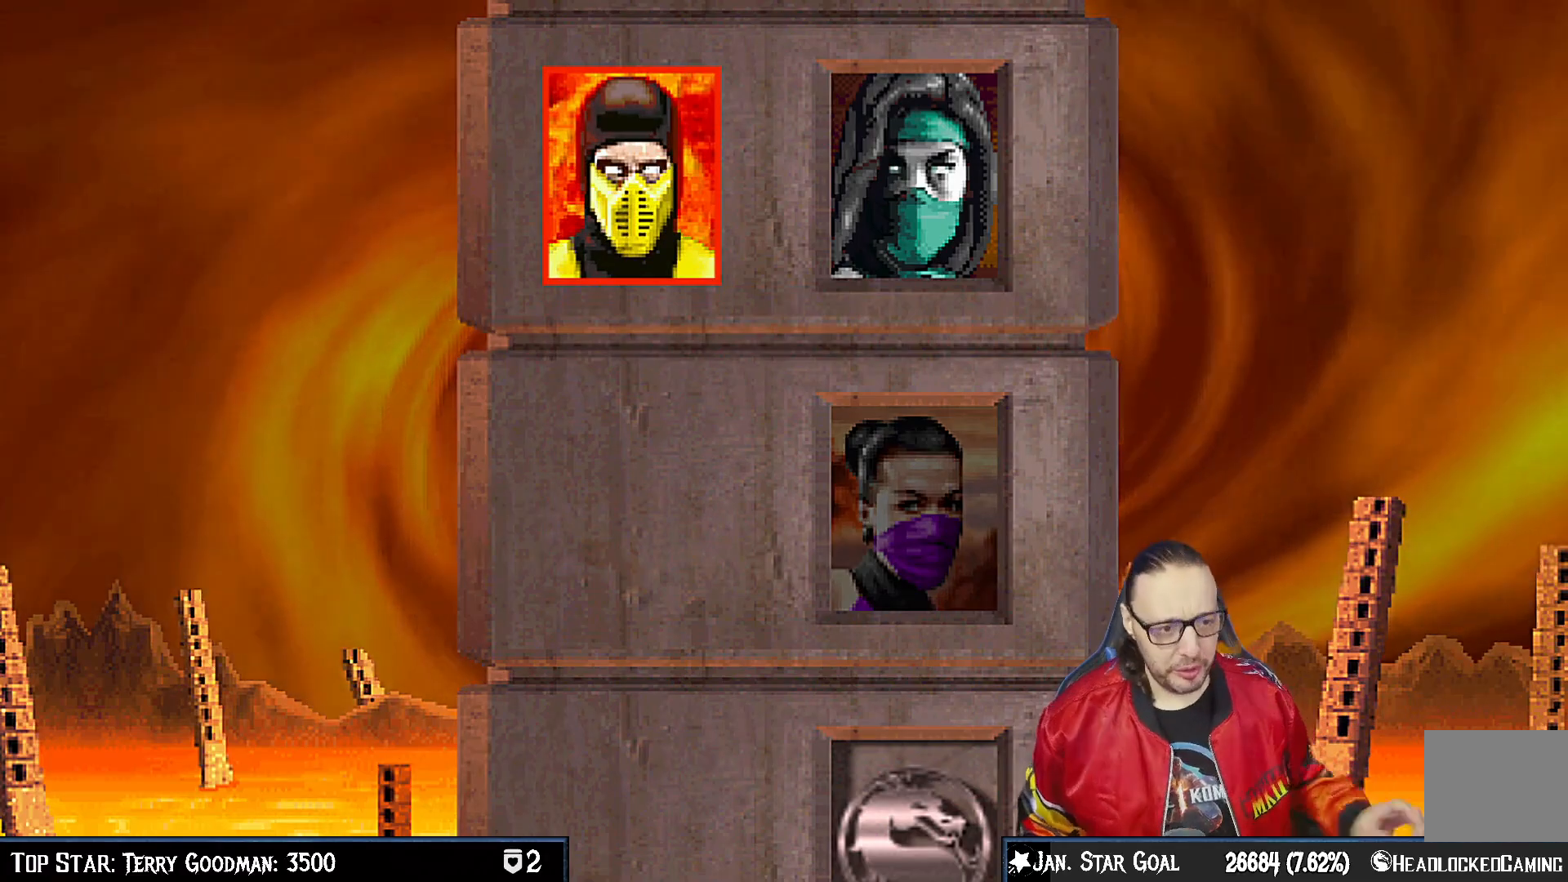
{"buttons": ["CROSS", "CIRCLE"], "left_stick": "center", "right_stick": "center", "events": [[67, "CIRCLE", "up"], [133, "R1", "up"], [333, "CROSS", "down"], [367, "CIRCLE", "down"]]}
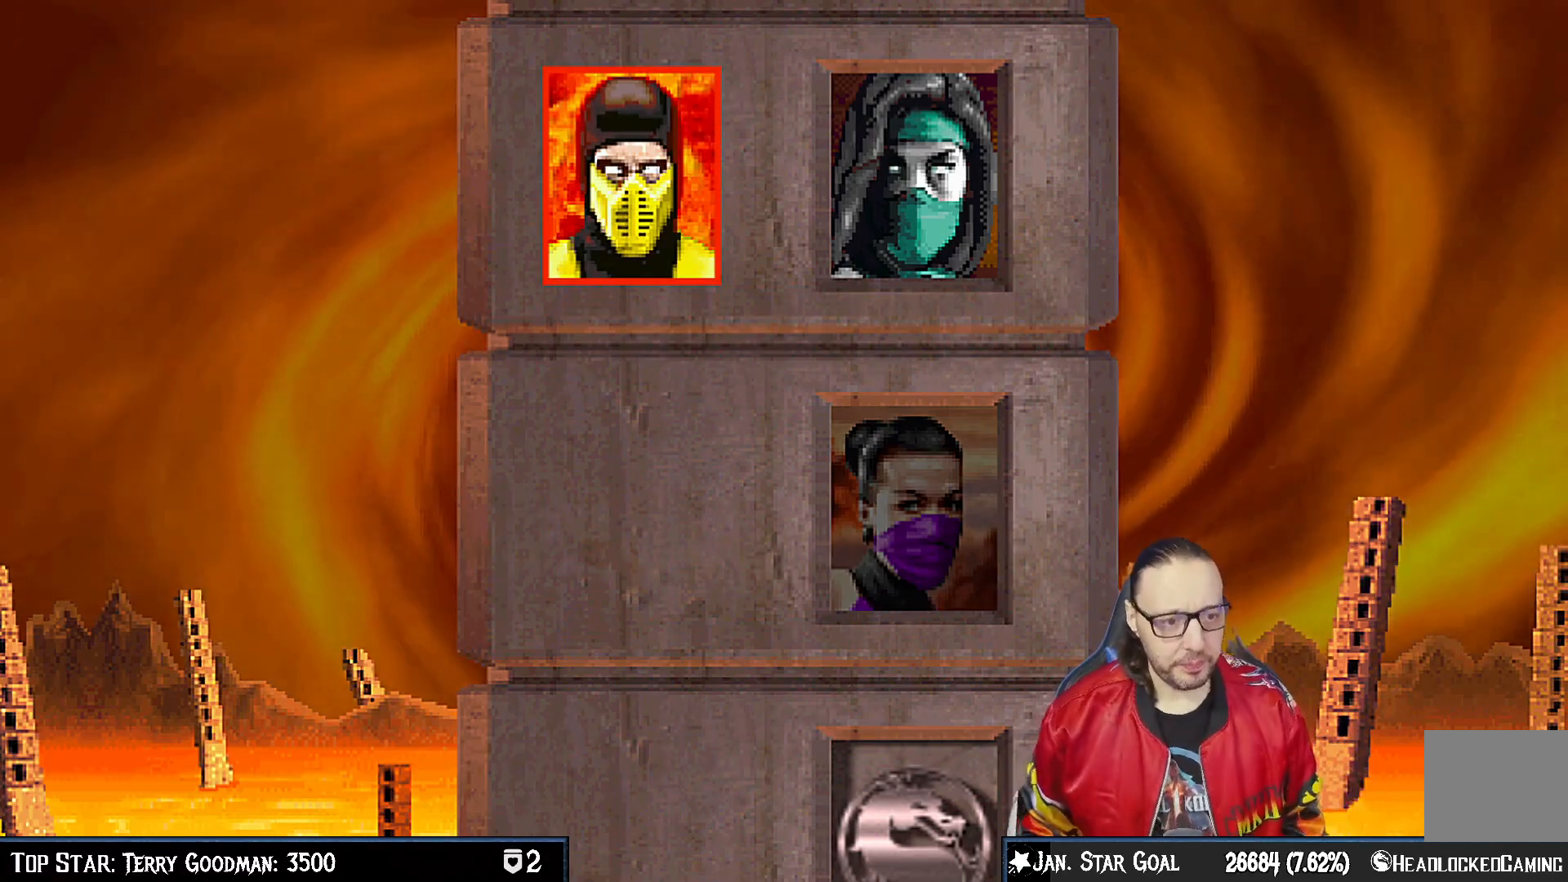
{"buttons": [], "left_stick": "center", "right_stick": "center", "events": [[33, "CROSS", "up"], [50, "CIRCLE", "up"], [183, "R1", "down"], [200, "CROSS", "down"], [233, "CIRCLE", "down"], [267, "CROSS", "up"], [350, "CIRCLE", "up"], [400, "R1", "up"]]}
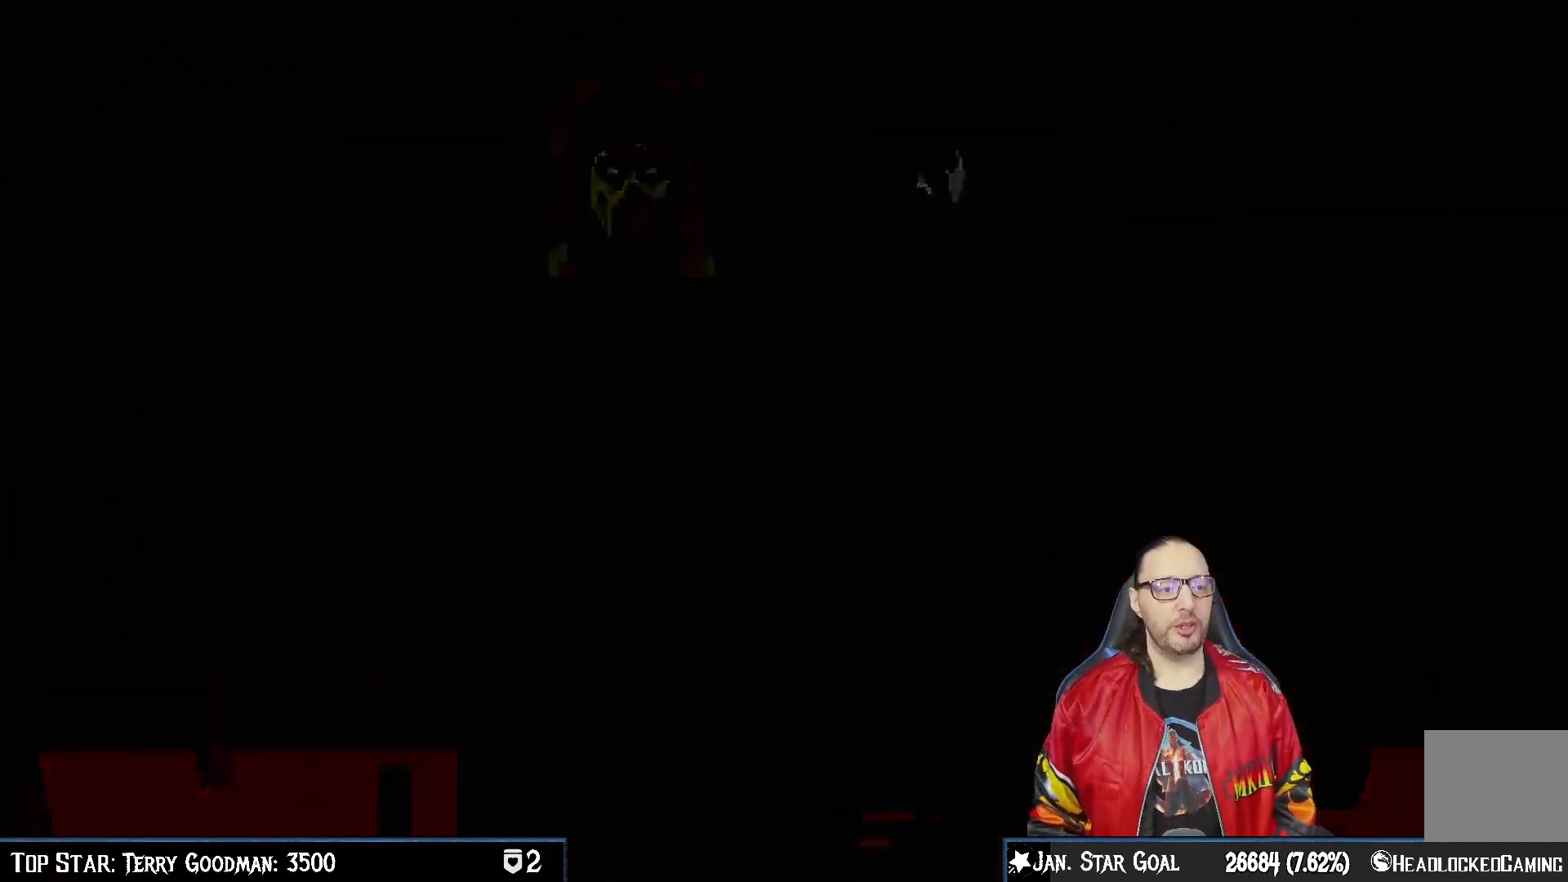
{"buttons": ["R1"], "left_stick": "center", "right_stick": "center", "events": [[367, "R1", "down"]]}
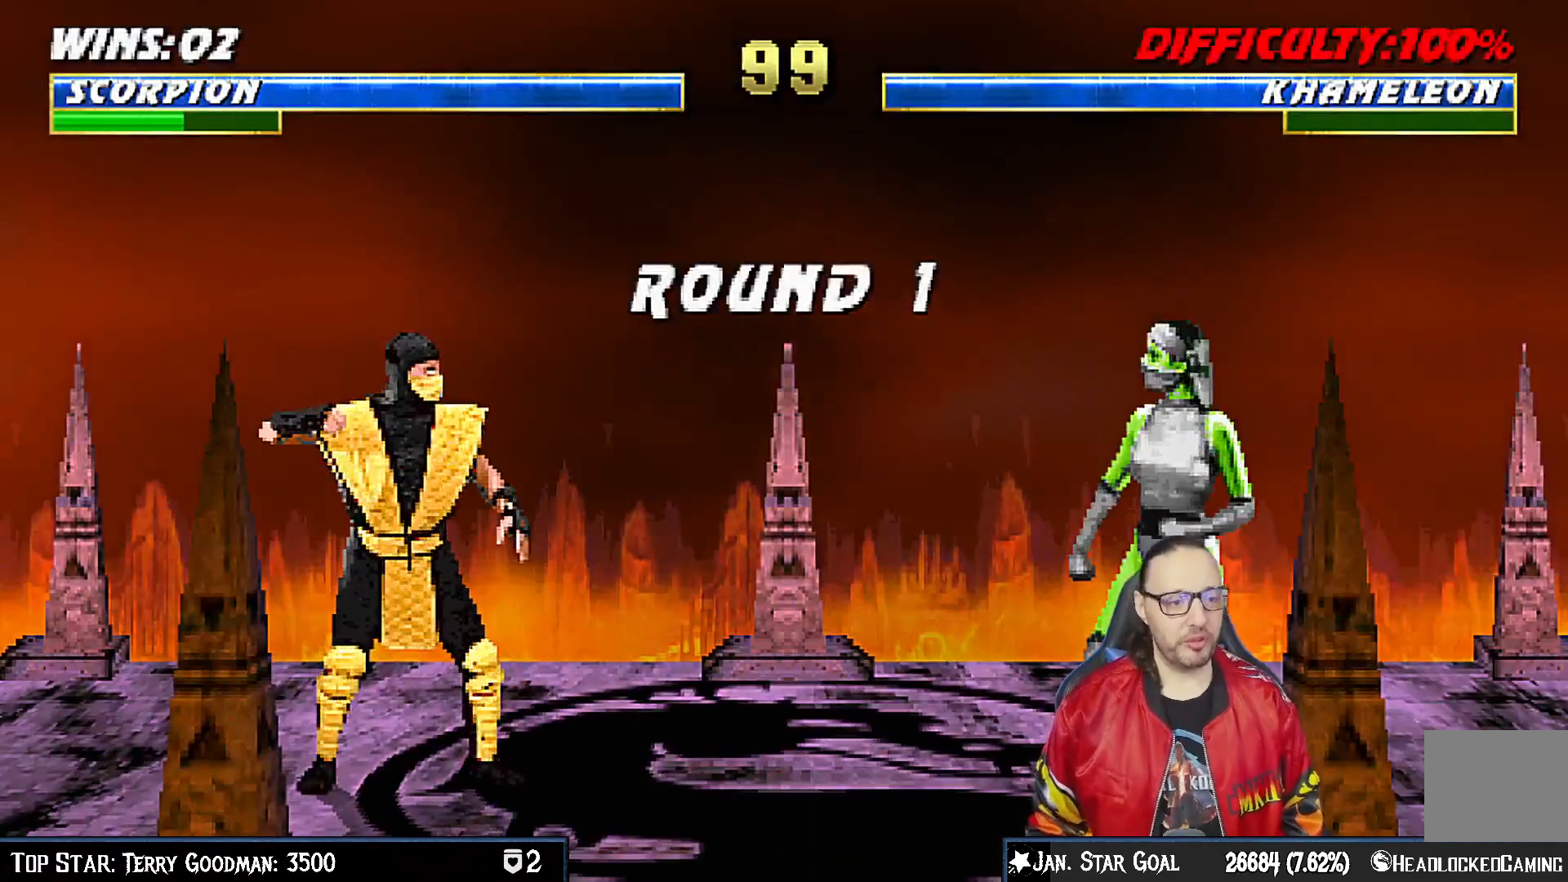
{"buttons": ["R1"], "left_stick": "center", "right_stick": "center", "events": [[33, "R1", "up"], [450, "R1", "down"]]}
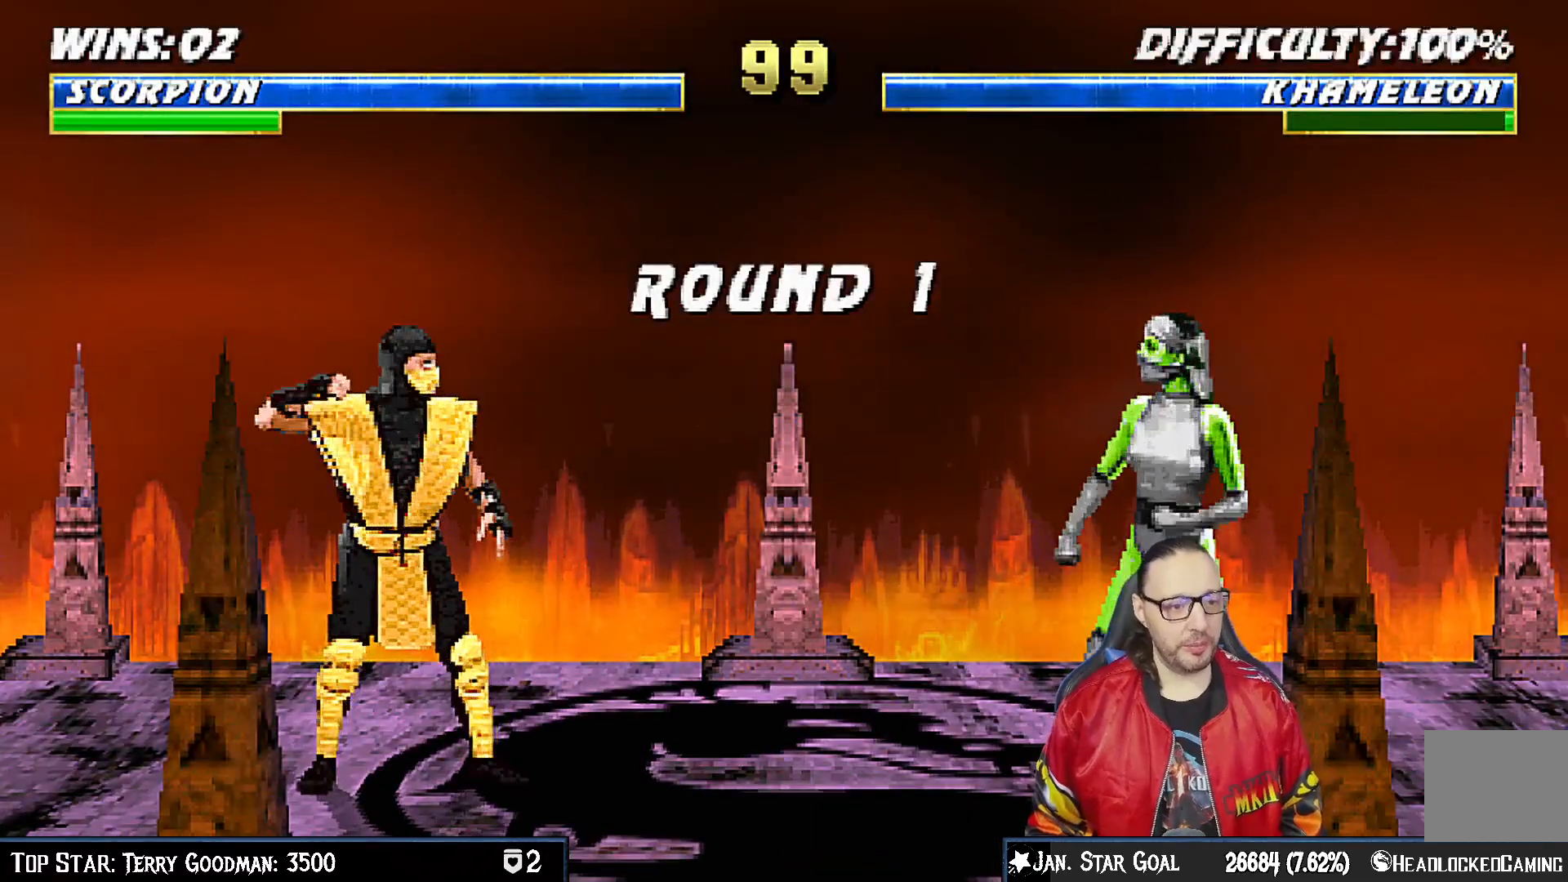
{"buttons": [], "left_stick": "center", "right_stick": "center", "events": [[117, "R1", "up"]]}
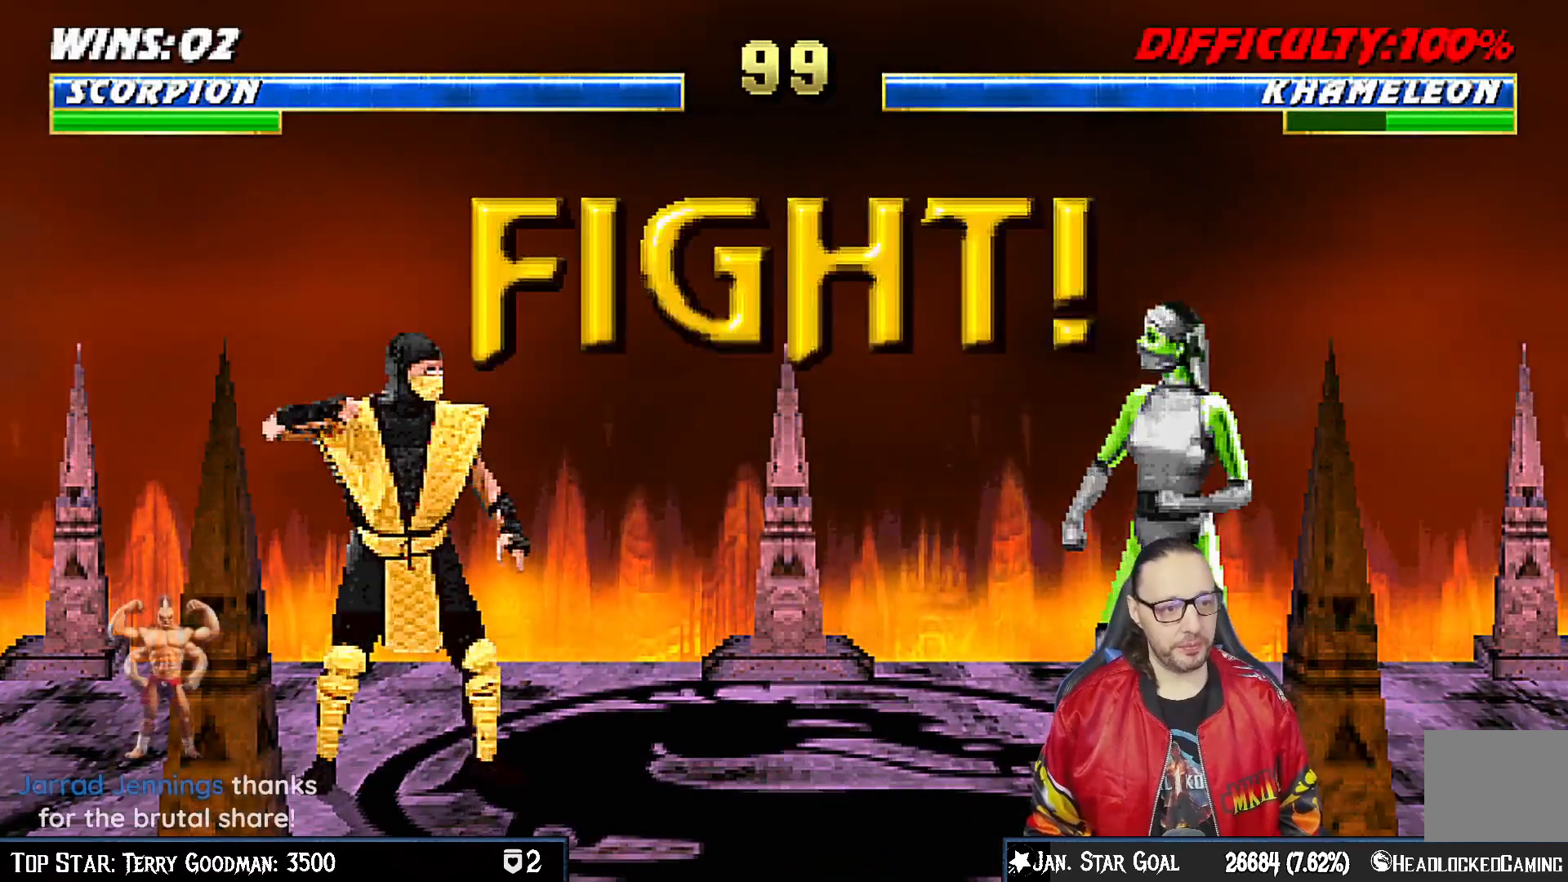
{"buttons": [], "left_stick": "center", "right_stick": "center", "events": []}
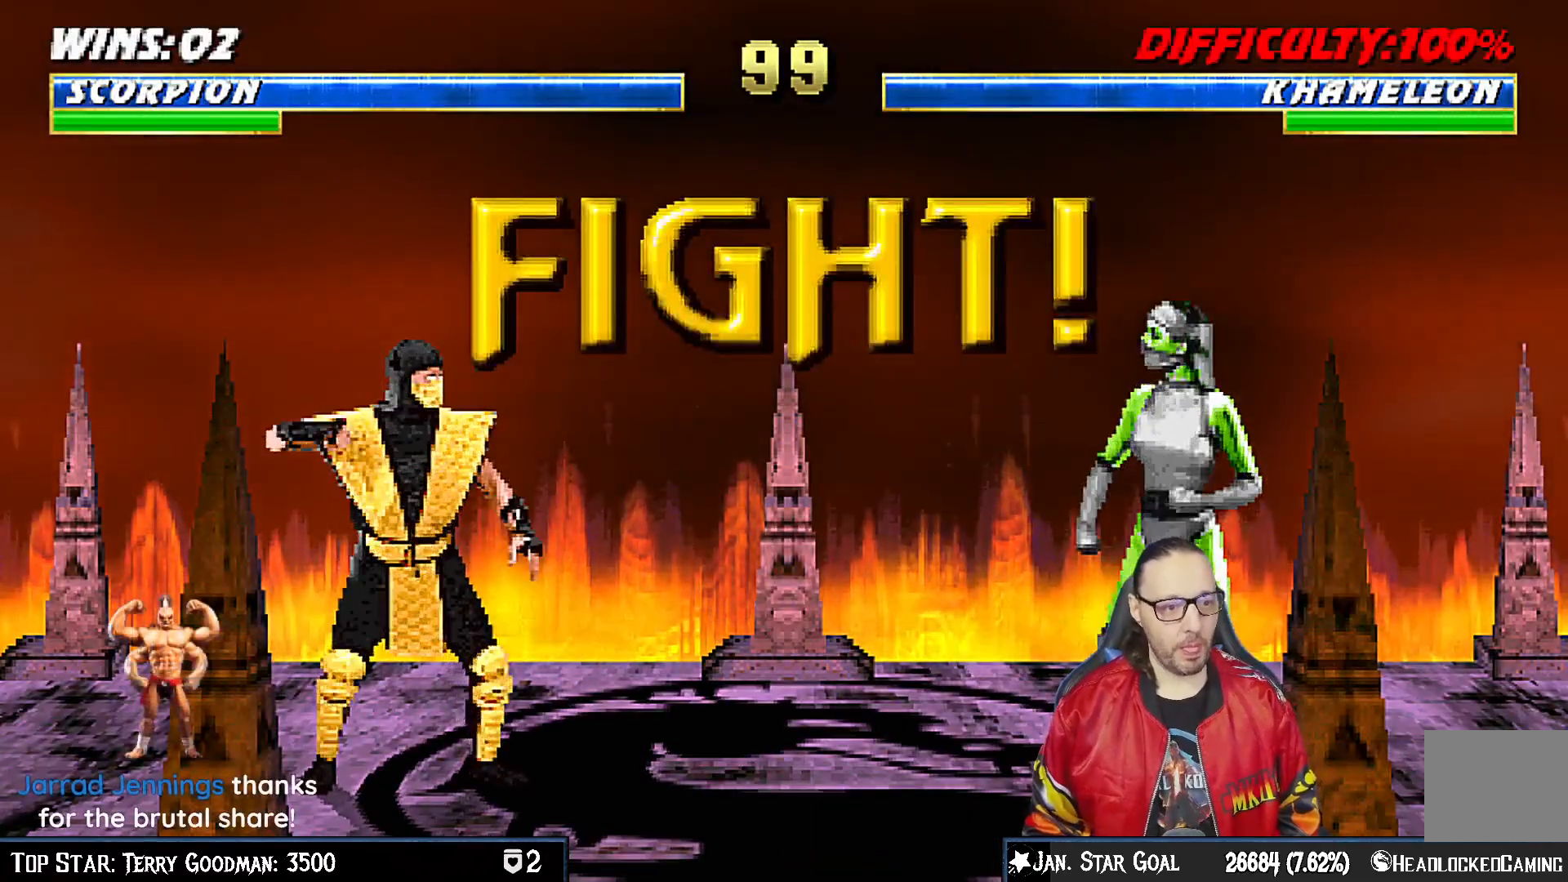
{"buttons": [], "left_stick": "center", "right_stick": "center", "events": [[17, "R1", "down"], [200, "R1", "up"]]}
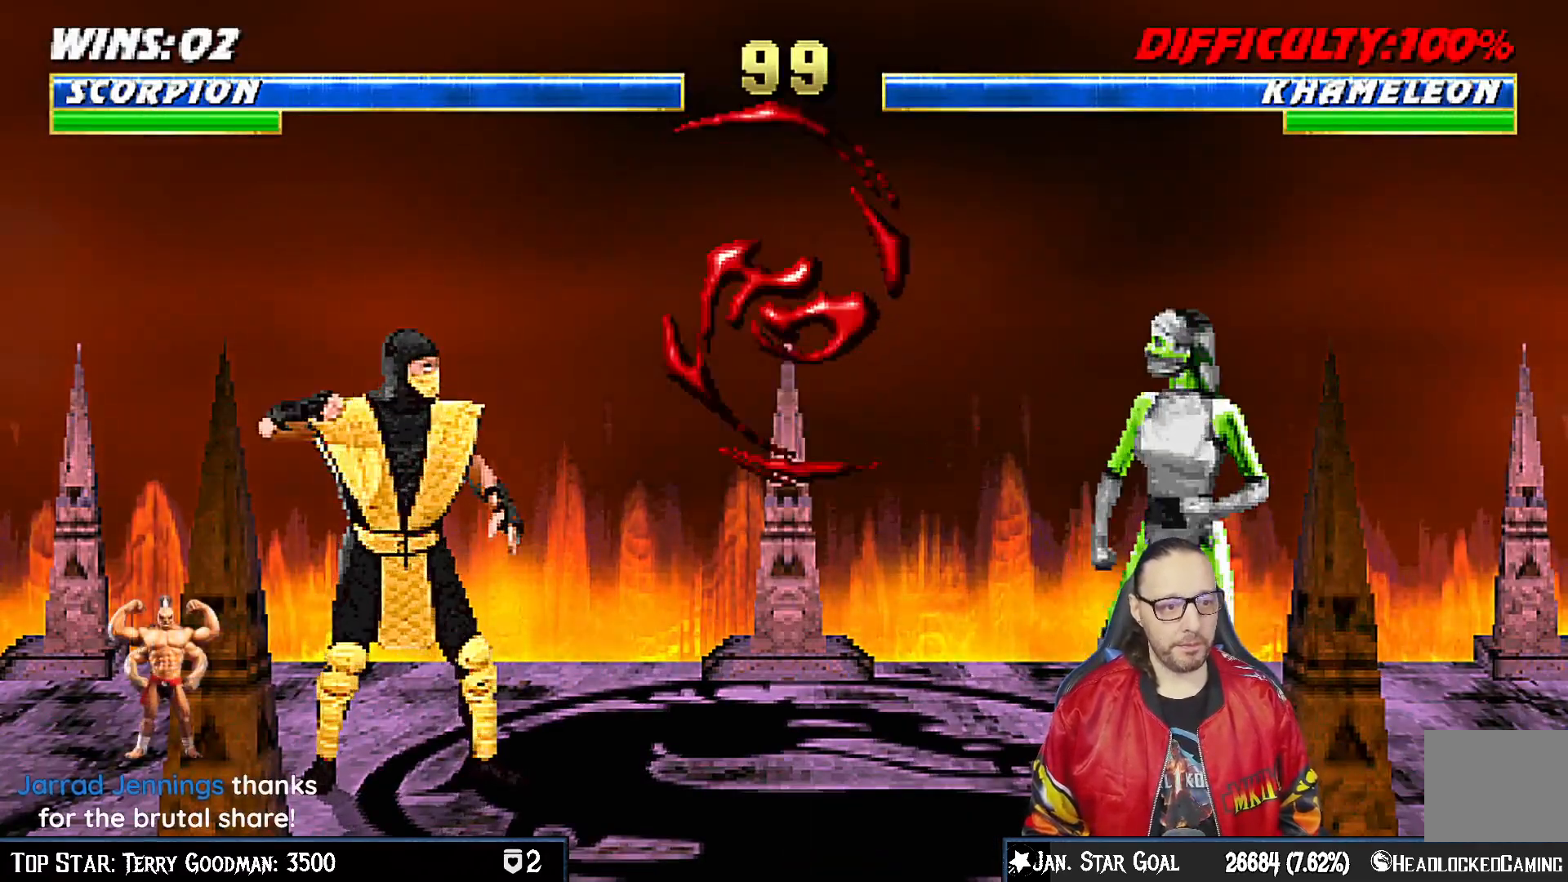
{"buttons": [], "left_stick": "center", "right_stick": "center", "events": [[33, "DPAD_LEFT", "down"], [33, "DPAD_UP", "down"], [350, "TRIANGLE", "down"], [367, "DPAD_LEFT", "up"], [383, "DPAD_UP", "up"], [500, "TRIANGLE", "up"]]}
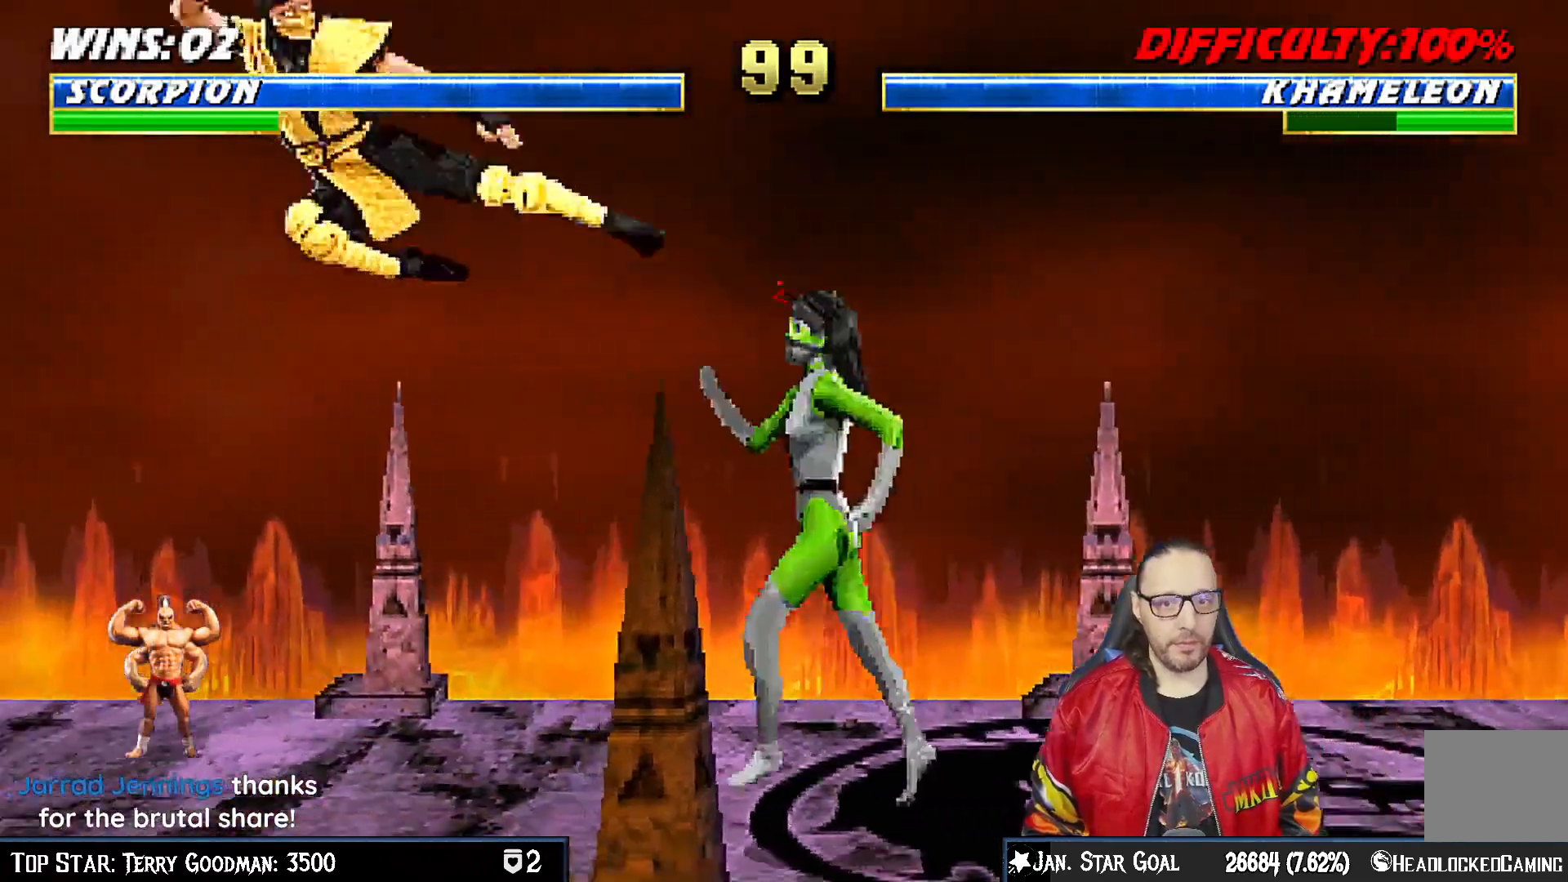
{"buttons": ["DPAD_UP", "DPAD_RIGHT"], "left_stick": "center", "right_stick": "center", "events": [[283, "DPAD_RIGHT", "down"], [383, "DPAD_UP", "down"]]}
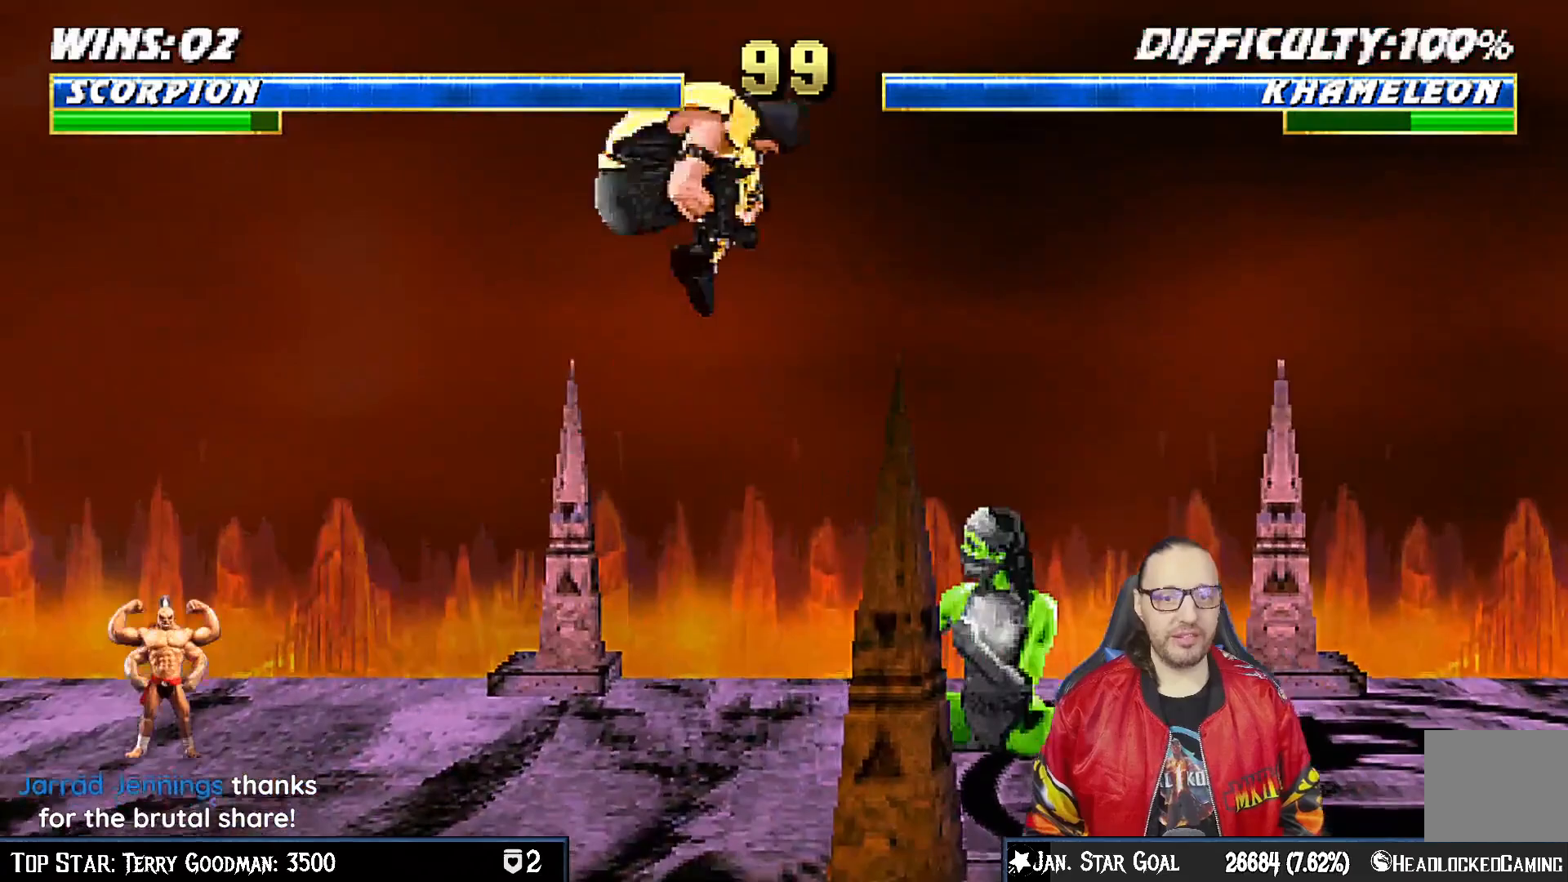
{"buttons": ["DPAD_LEFT"], "left_stick": "center", "right_stick": "center", "events": [[183, "DPAD_RIGHT", "up"], [183, "DPAD_UP", "up"], [333, "DPAD_LEFT", "down"], [383, "SQUARE", "down"], [483, "SQUARE", "up"]]}
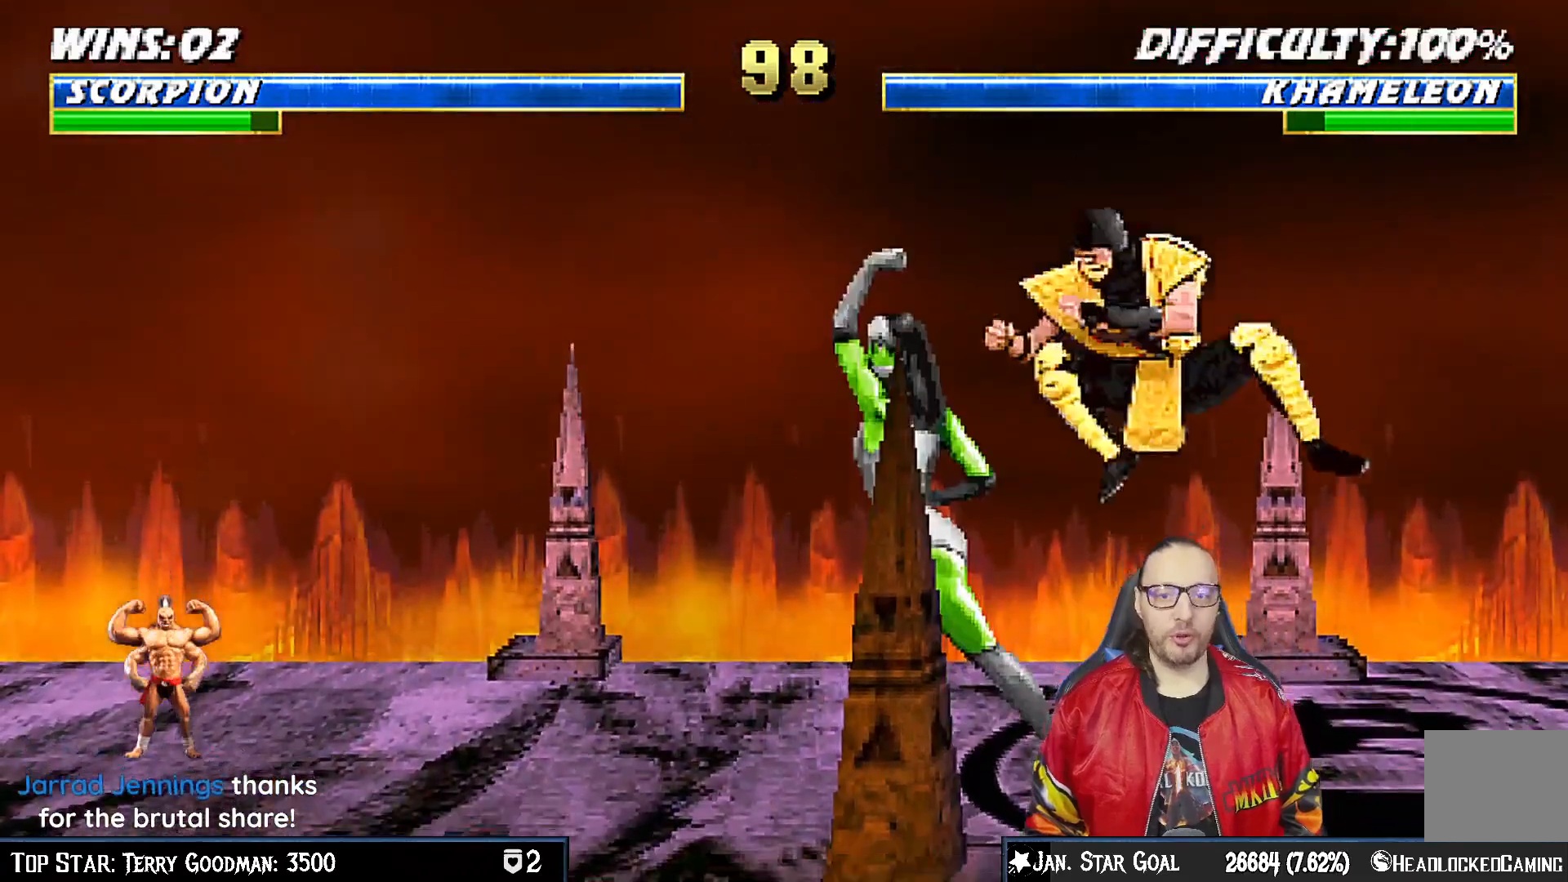
{"buttons": ["DPAD_RIGHT"], "left_stick": "center", "right_stick": "center", "events": [[67, "SQUARE", "down"], [133, "SQUARE", "up"], [233, "SQUARE", "down"], [283, "DPAD_LEFT", "up"], [283, "DPAD_UP", "down"], [300, "DPAD_UP", "up"], [333, "SQUARE", "up"], [350, "DPAD_RIGHT", "down"], [350, "SQUARE", "down"], [383, "TRIANGLE", "down"], [400, "SQUARE", "up"], [500, "TRIANGLE", "up"]]}
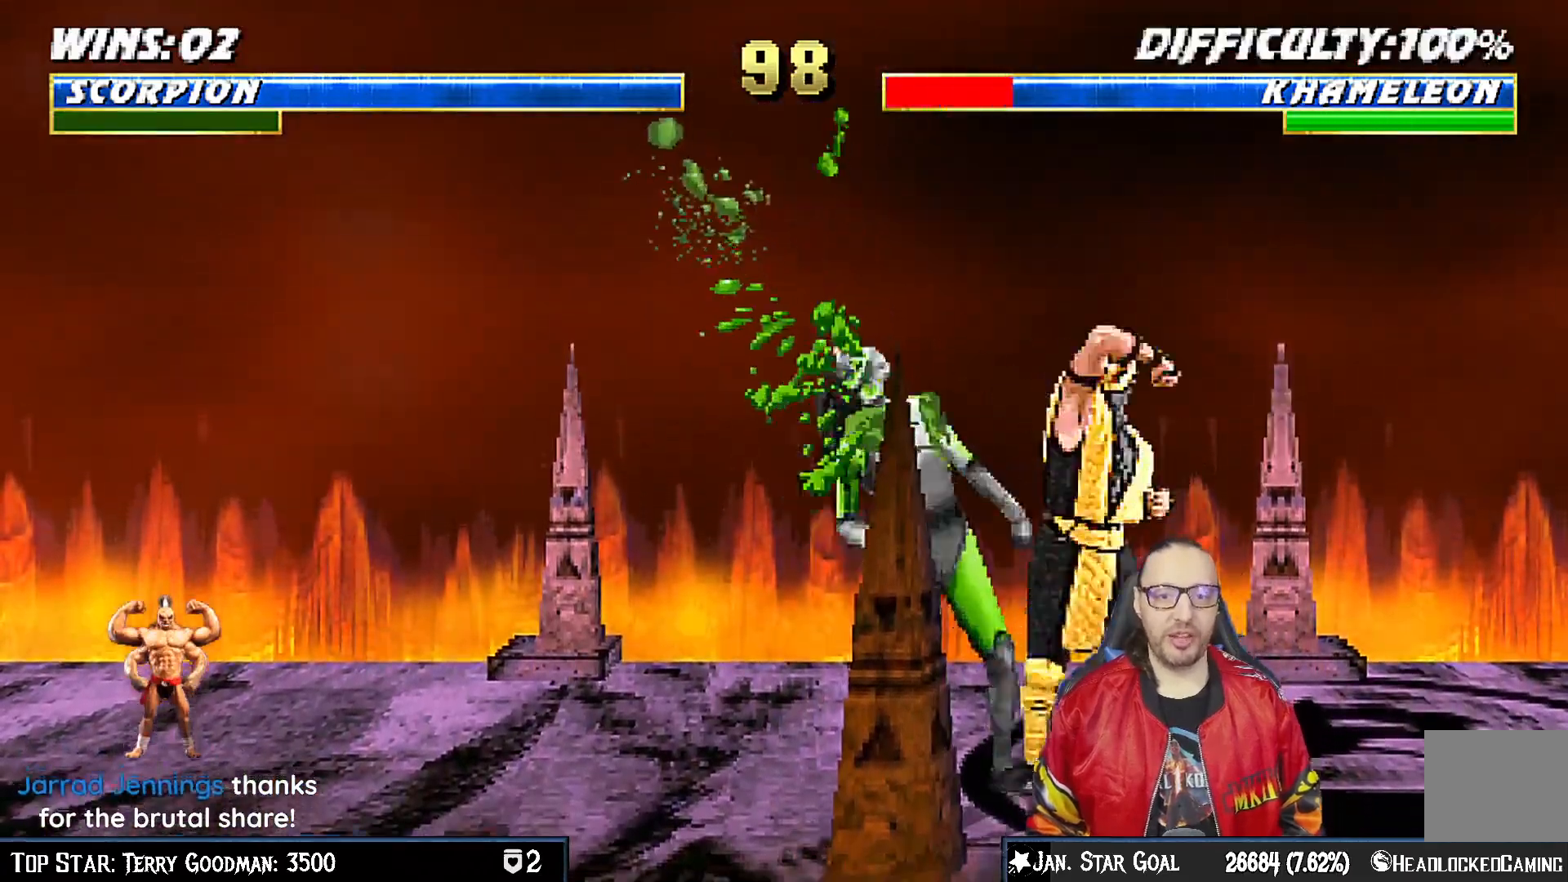
{"buttons": ["DPAD_RIGHT"], "left_stick": "center", "right_stick": "center", "events": [[33, "TRIANGLE", "down"], [150, "TRIANGLE", "up"], [217, "TRIANGLE", "down"], [317, "TRIANGLE", "up"], [383, "TRIANGLE", "down"], [500, "TRIANGLE", "up"]]}